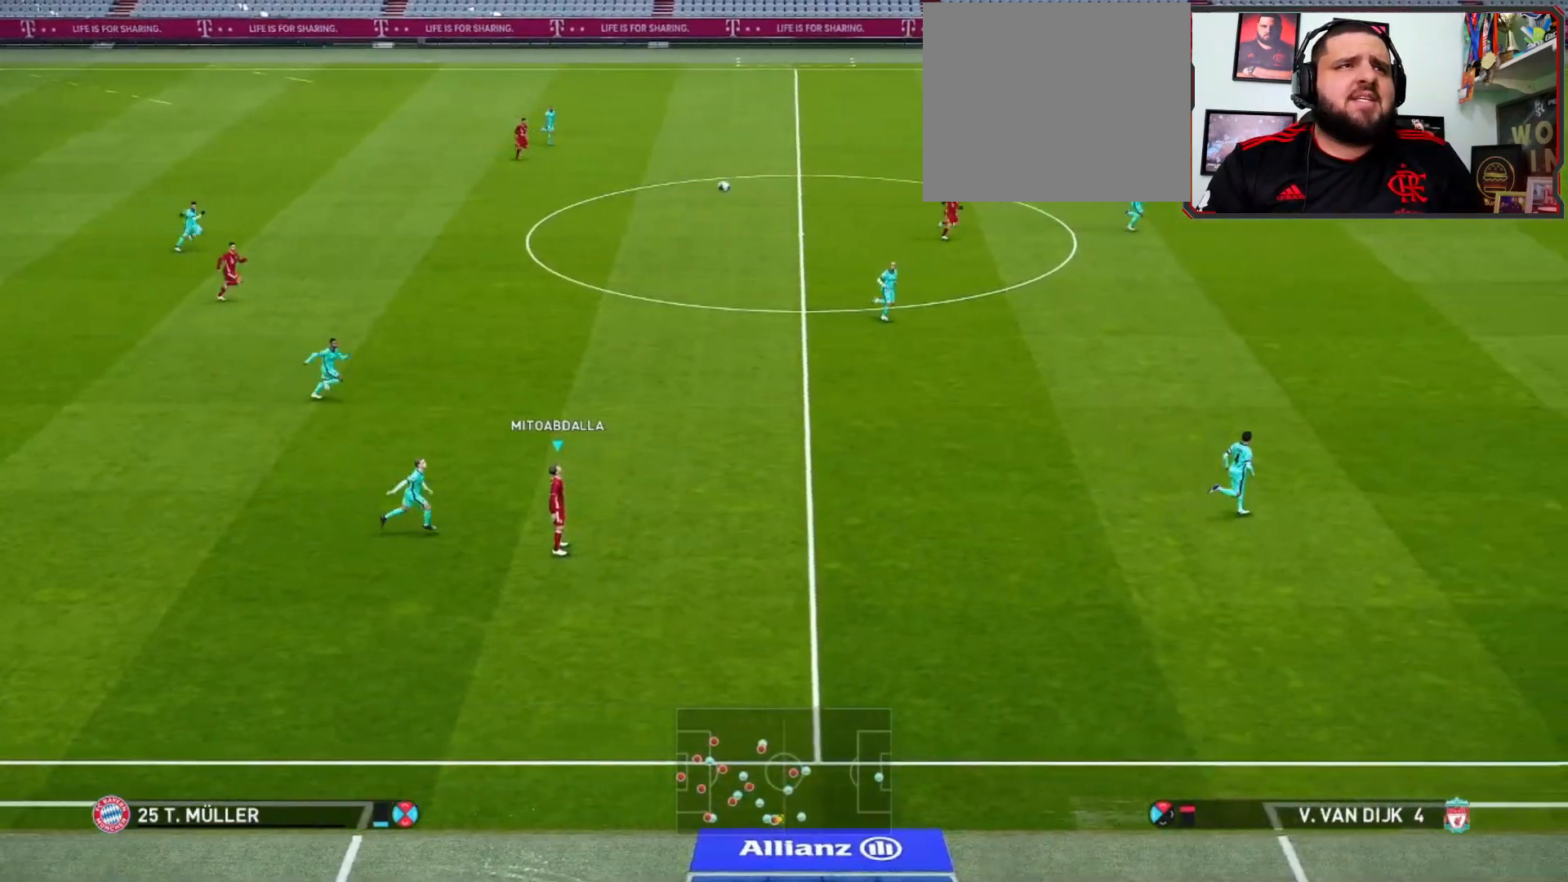
Gameplay with a controller (PlayStation layout); each line is a JSON object with the inputs held at the frame after it. "events" lists button and stick changes between this image and that frame as [ms after this image, input, new state], when the widget could be followed in between.
{"buttons": ["R1"], "left_stick": "right", "right_stick": "center", "events": [[67, "R1", "down"]]}
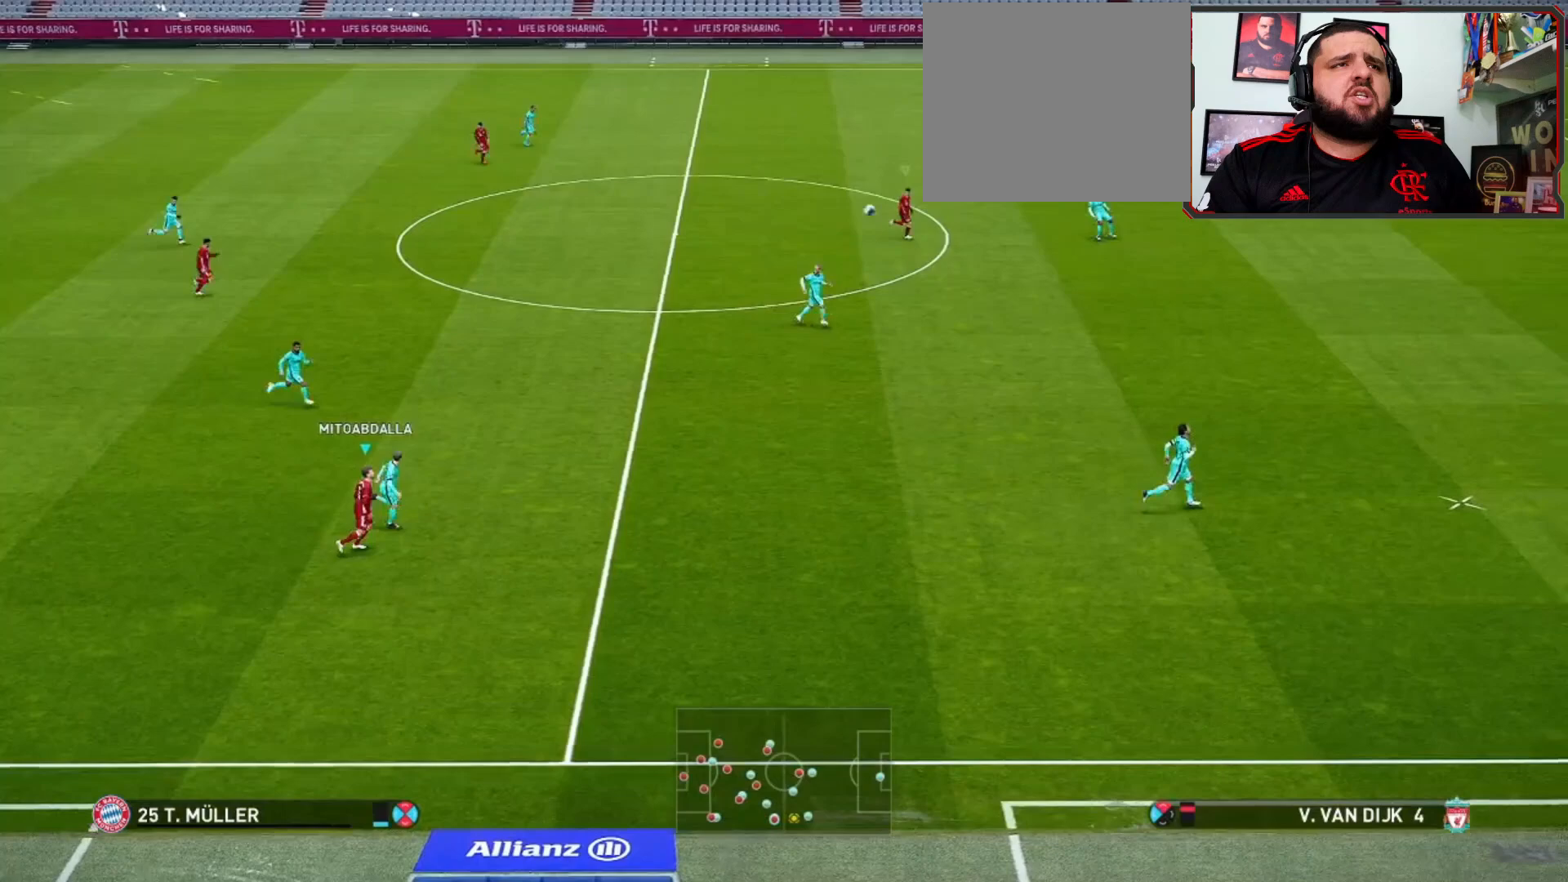
{"buttons": ["R1"], "left_stick": "right", "right_stick": "center", "events": []}
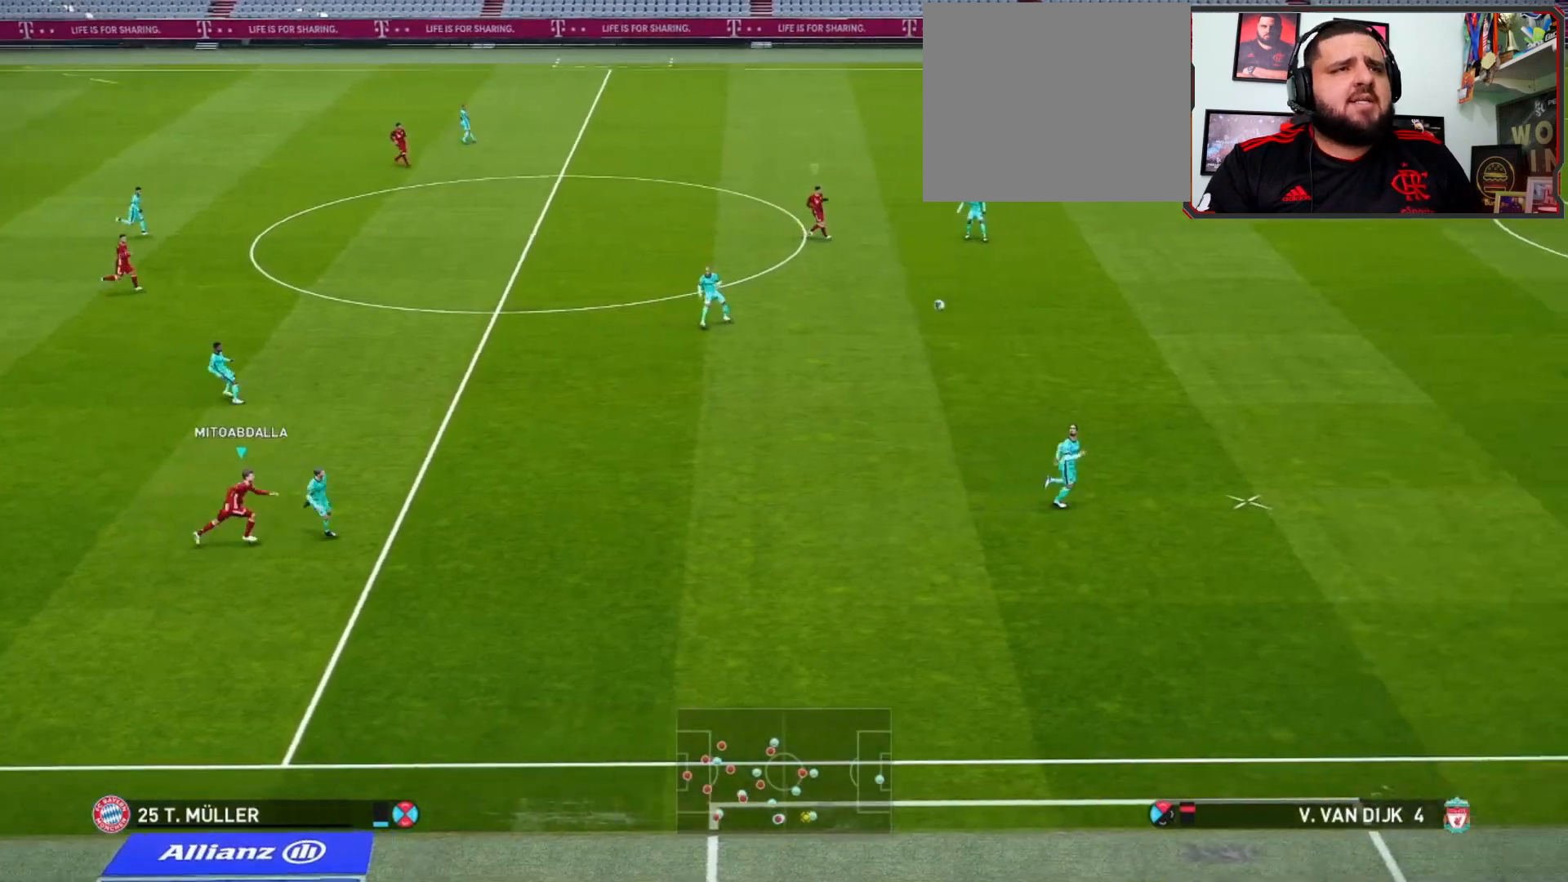
{"buttons": ["R1"], "left_stick": "right", "right_stick": "center", "events": []}
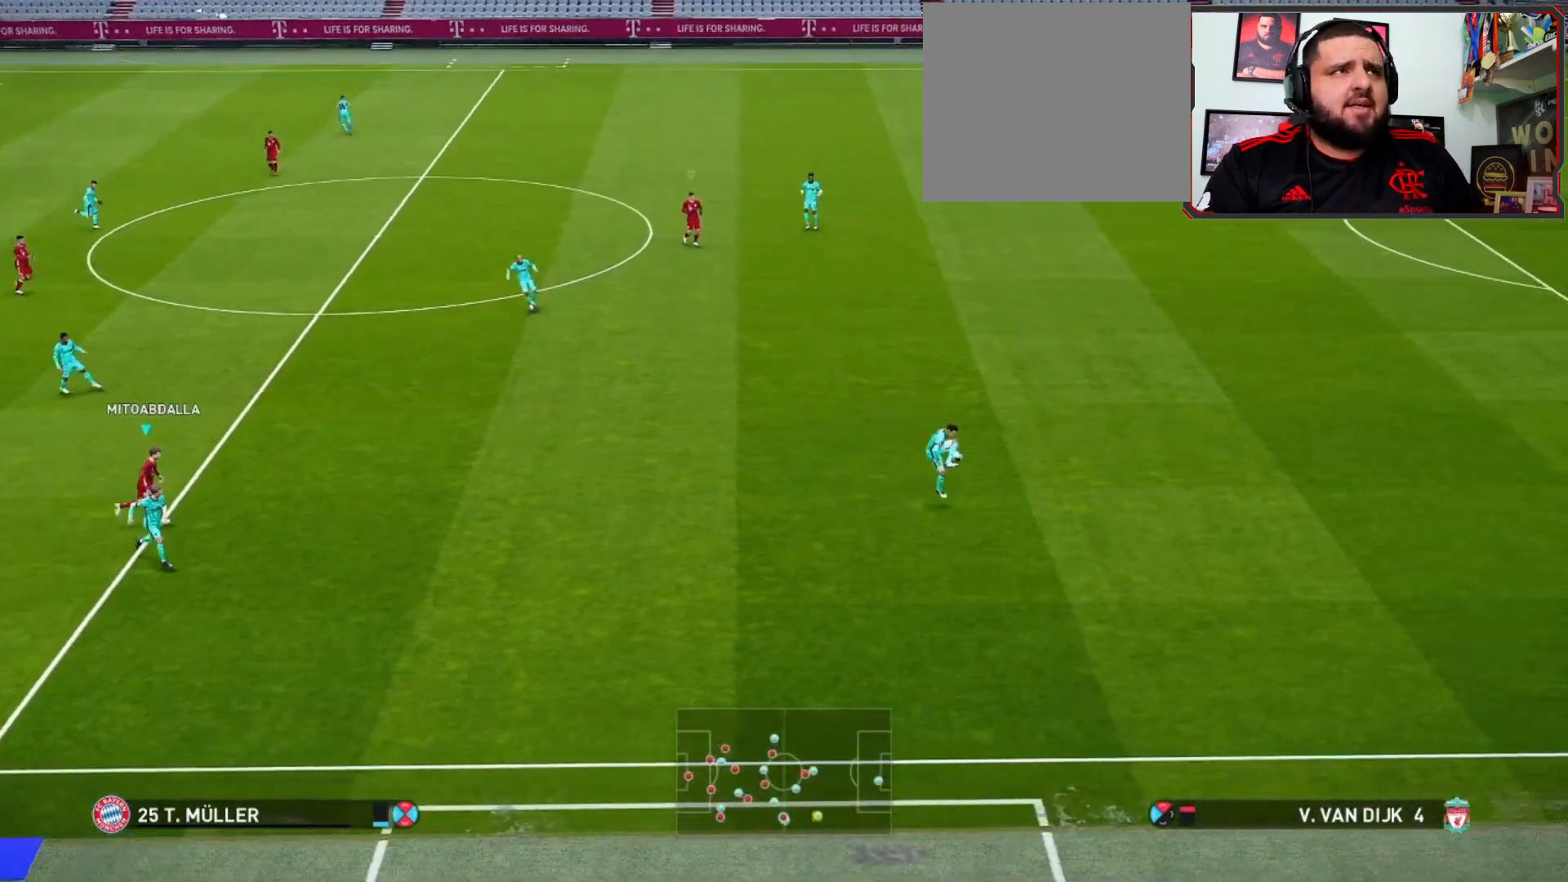
{"buttons": ["R1"], "left_stick": "down-right", "right_stick": "center", "events": [[433, "left_stick", "down-right"]]}
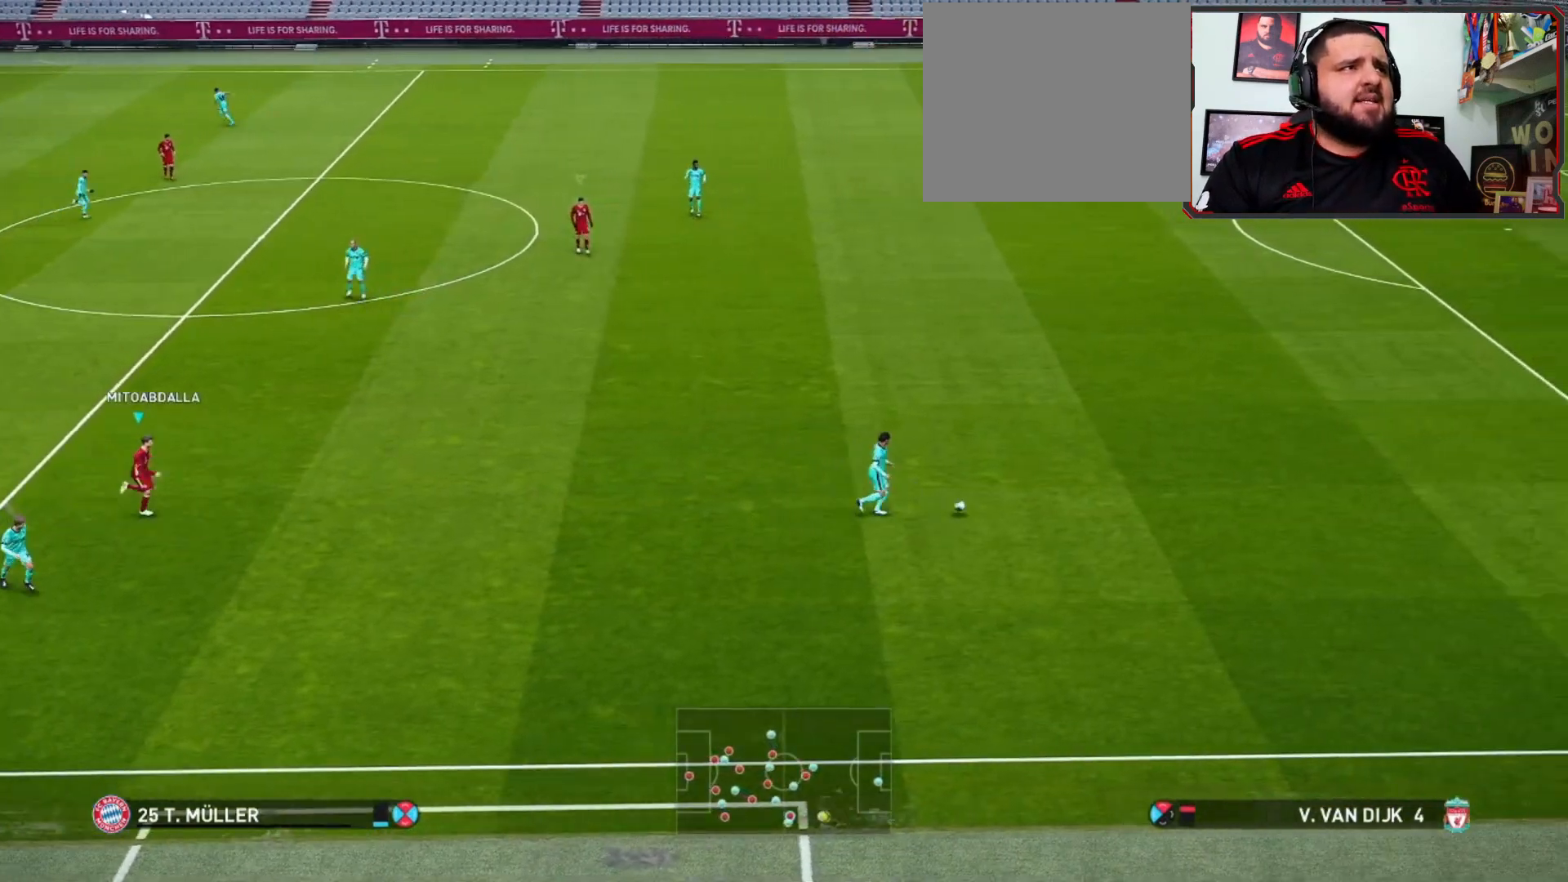
{"buttons": [], "left_stick": "down-right", "right_stick": "center", "events": [[233, "L1", "down"], [300, "L1", "up"], [500, "R1", "up"]]}
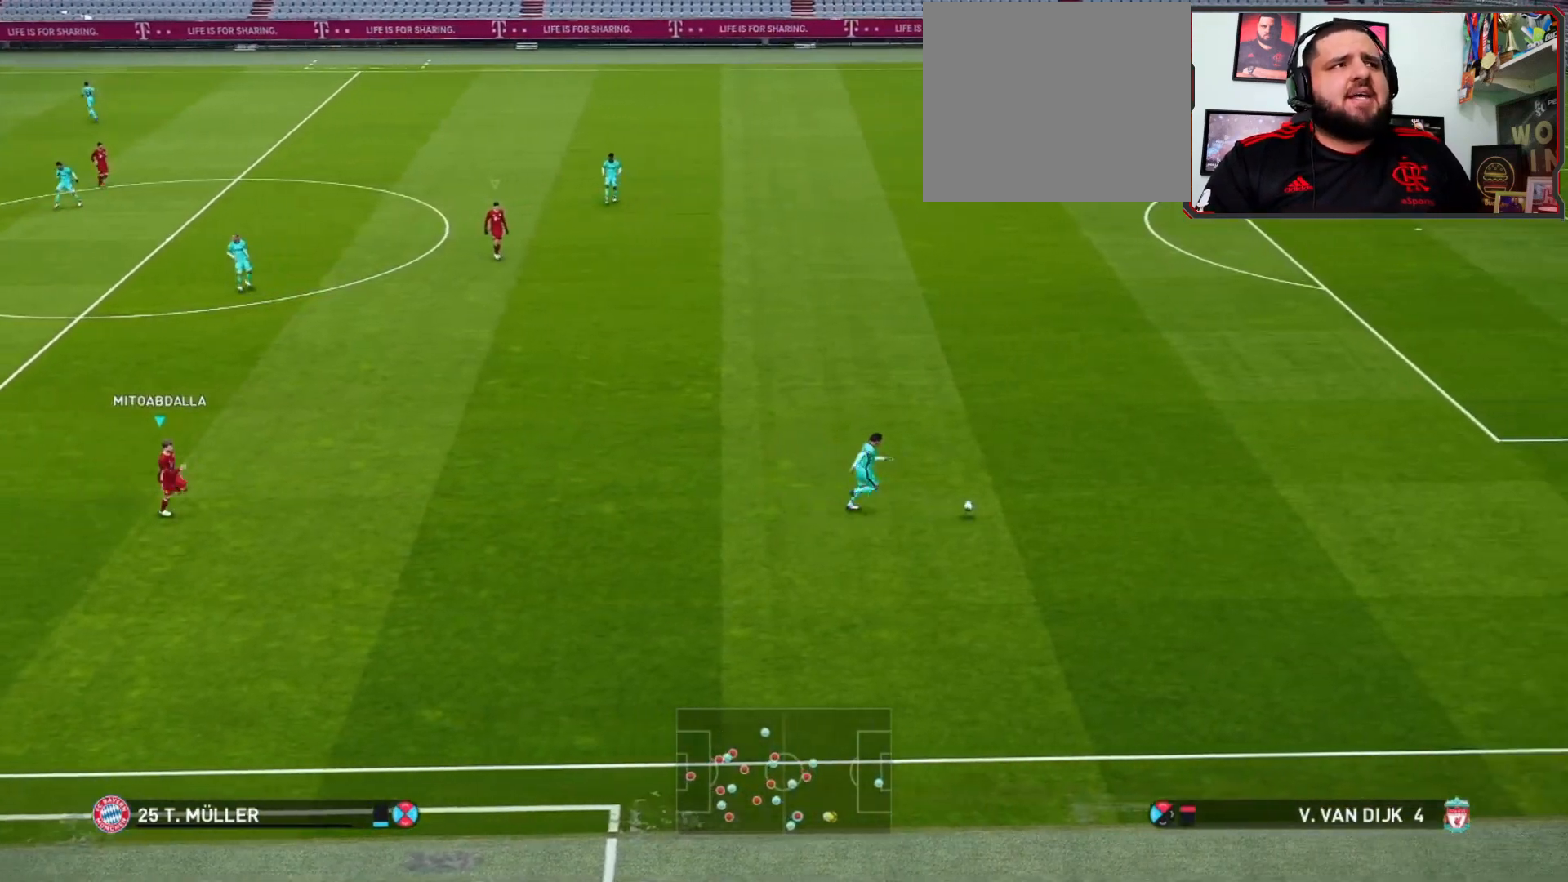
{"buttons": [], "left_stick": "center", "right_stick": "center", "events": [[267, "left_stick", "center"]]}
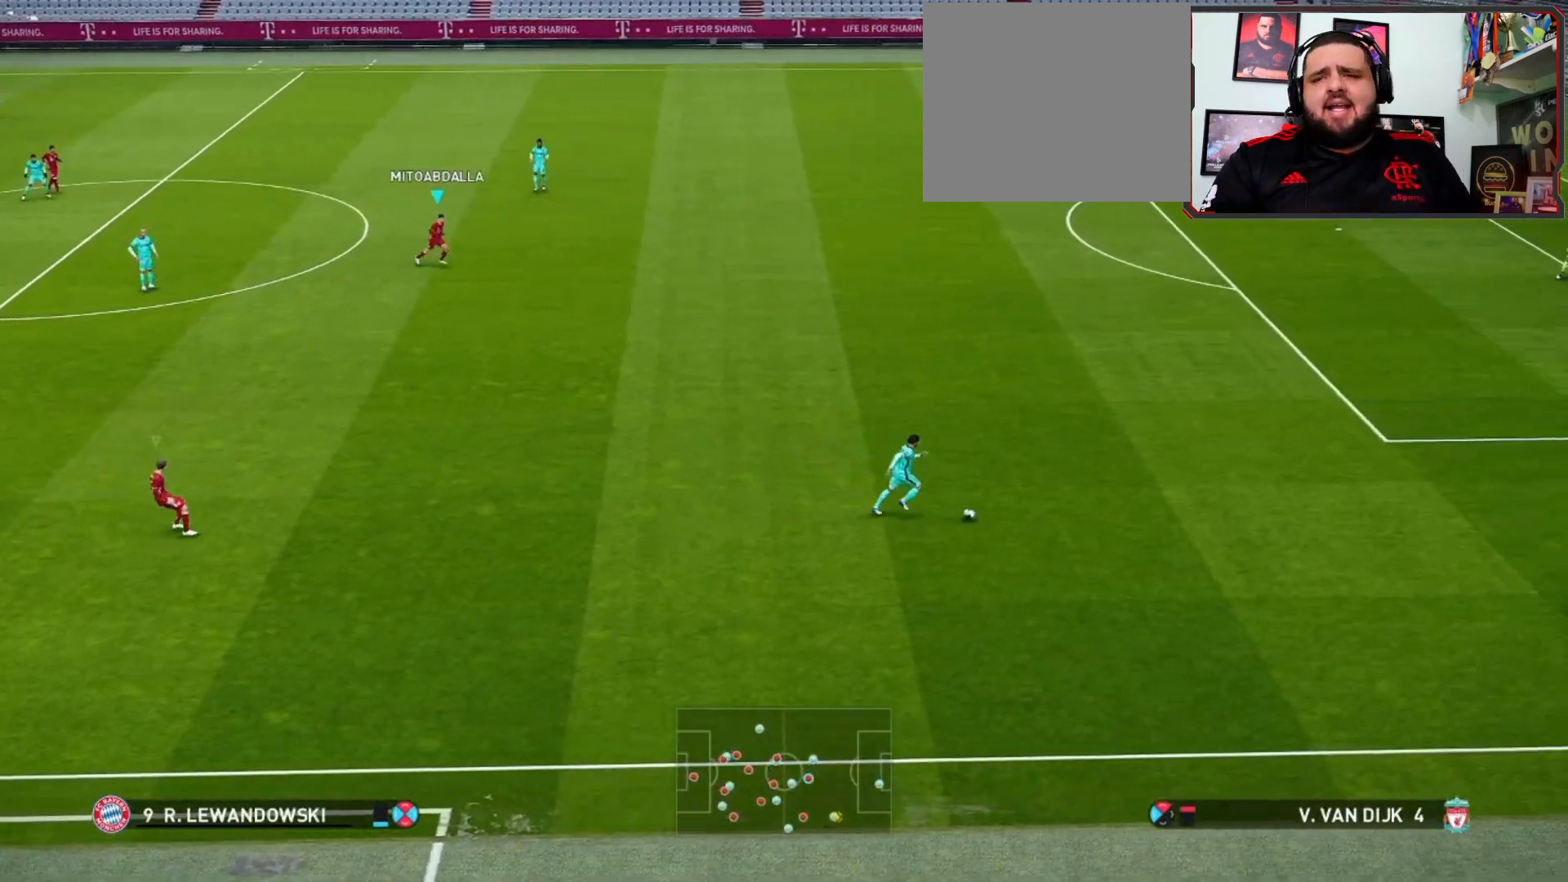
{"buttons": [], "left_stick": "center", "right_stick": "center", "events": []}
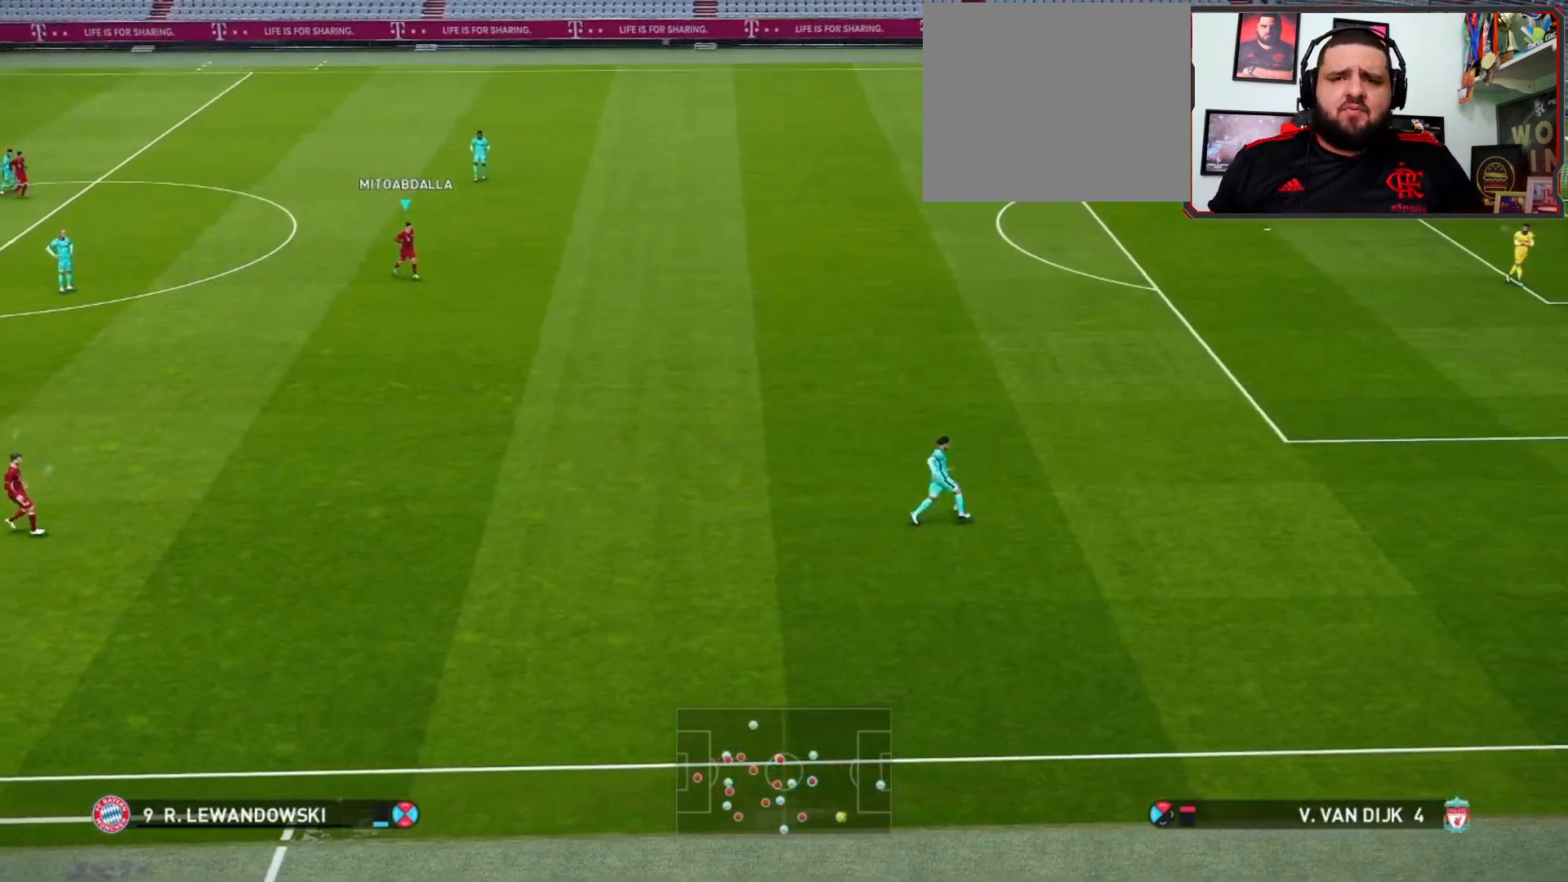
{"buttons": [], "left_stick": "center", "right_stick": "center", "events": []}
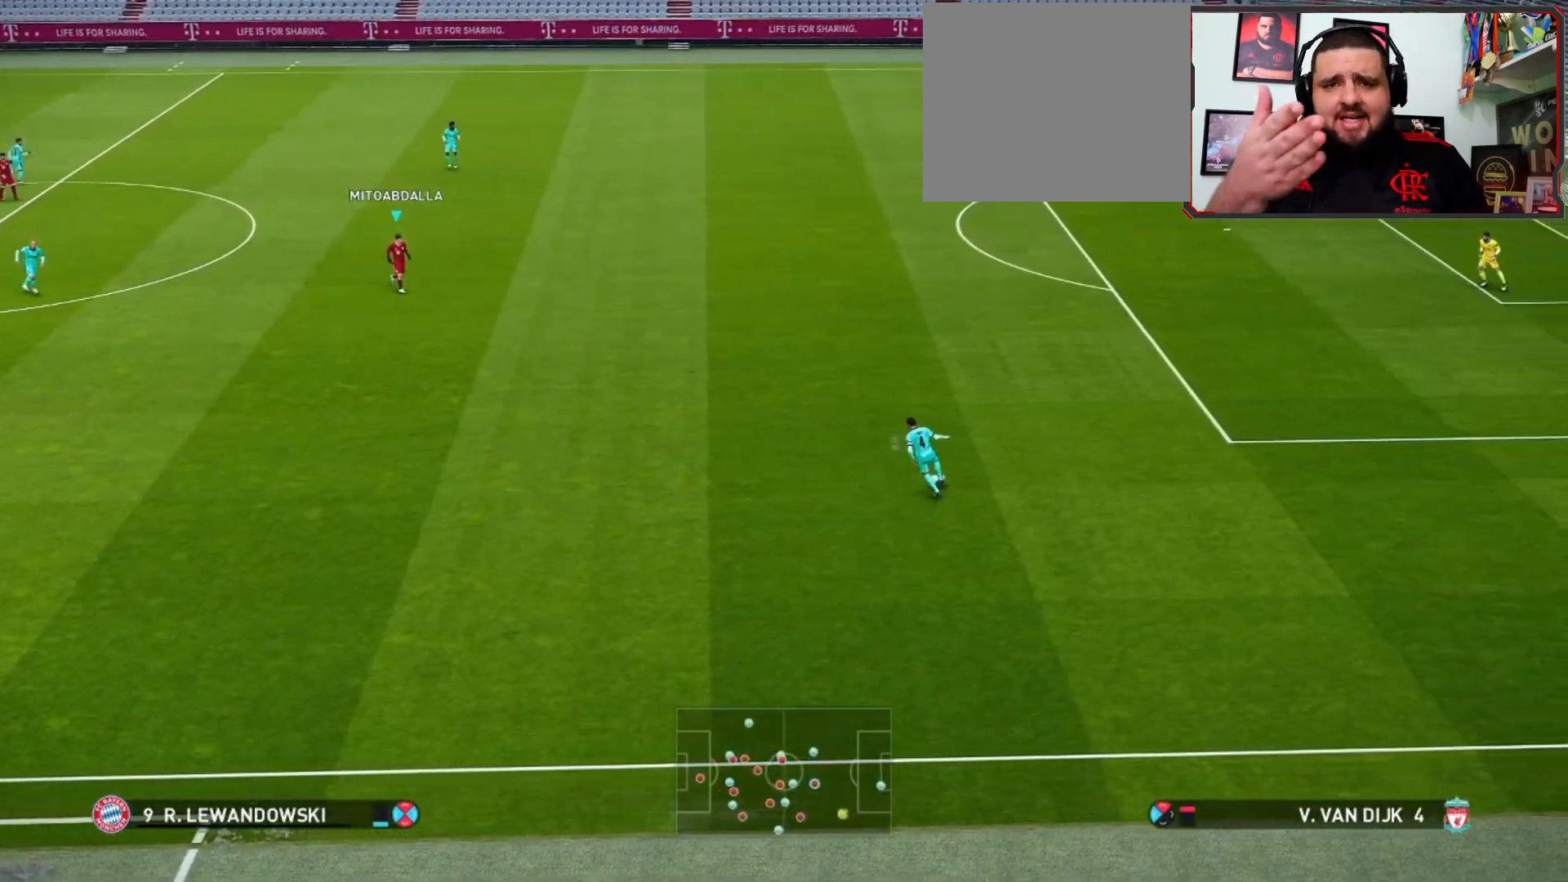
{"buttons": [], "left_stick": "left", "right_stick": "center", "events": [[500, "left_stick", "left"]]}
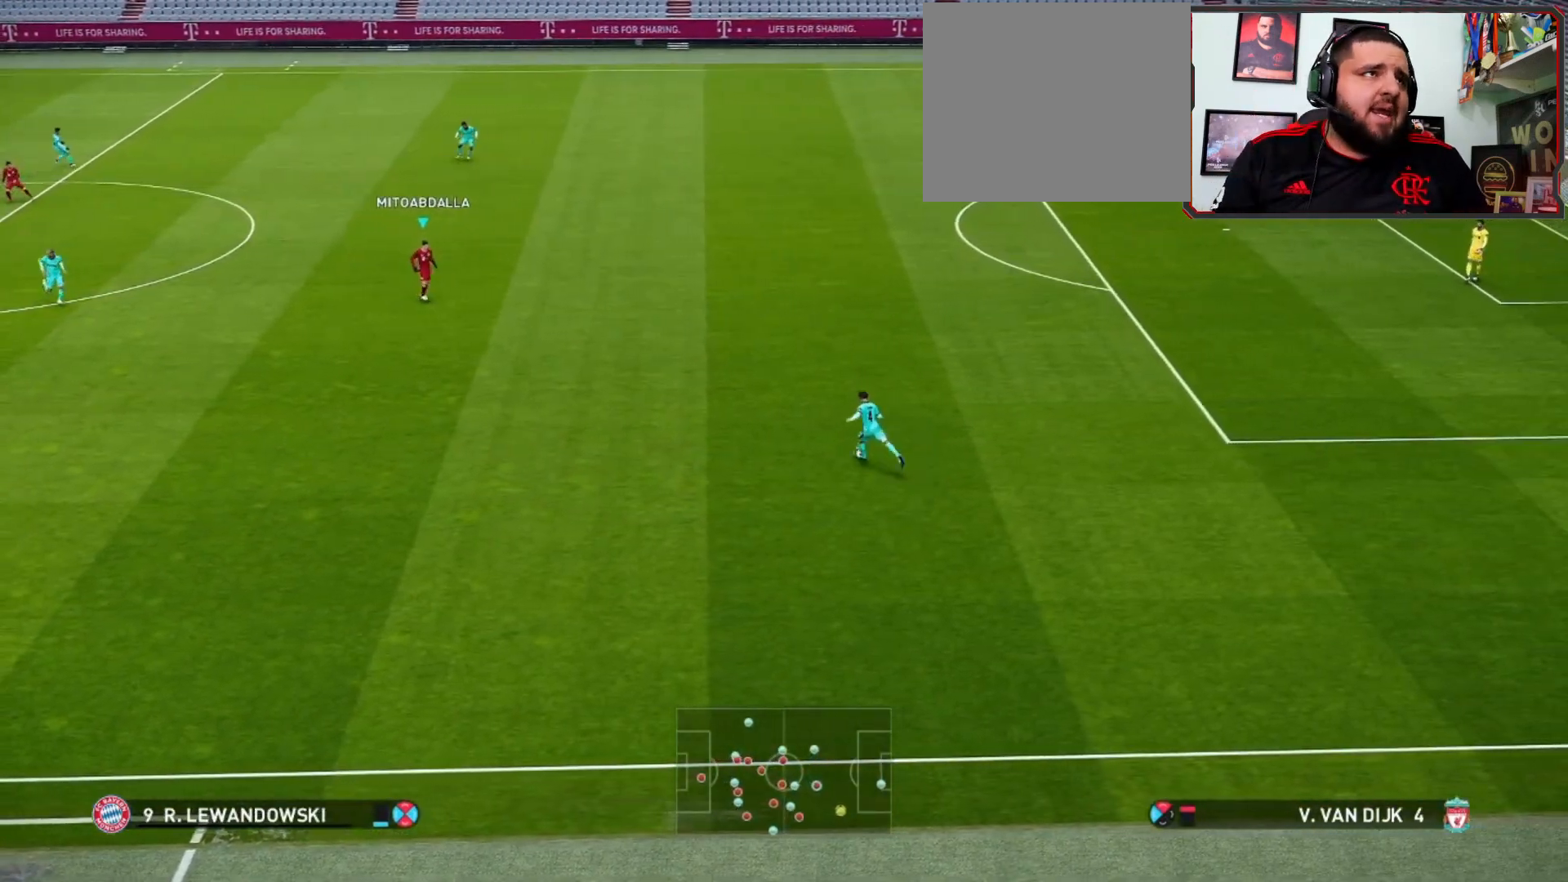
{"buttons": [], "left_stick": "center", "right_stick": "center", "events": [[467, "left_stick", "center"]]}
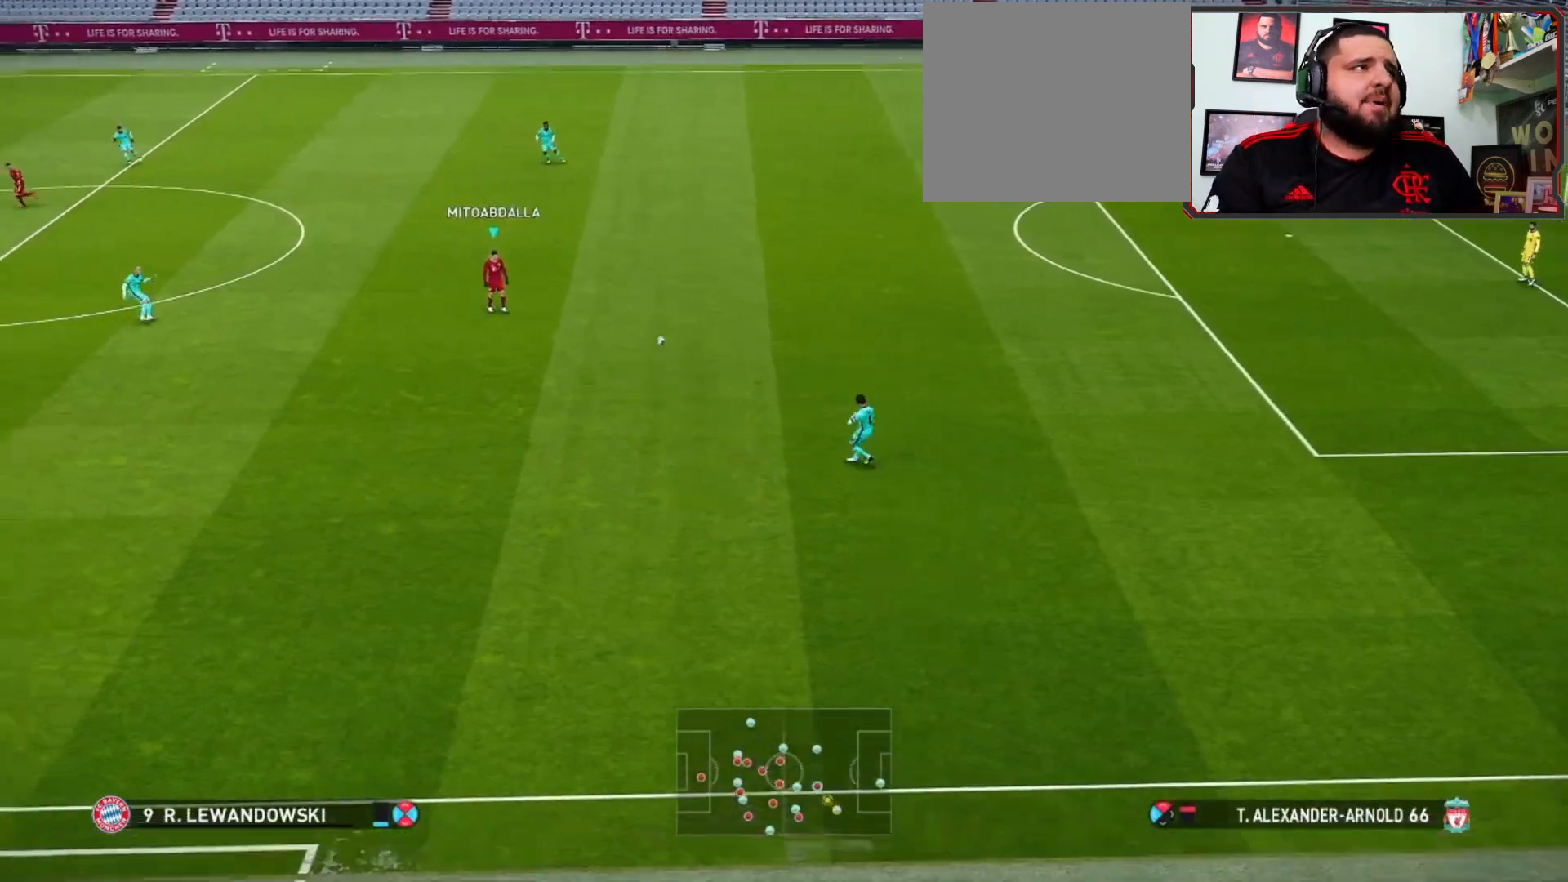
{"buttons": [], "left_stick": "up-right", "right_stick": "center", "events": [[267, "left_stick", "up-right"]]}
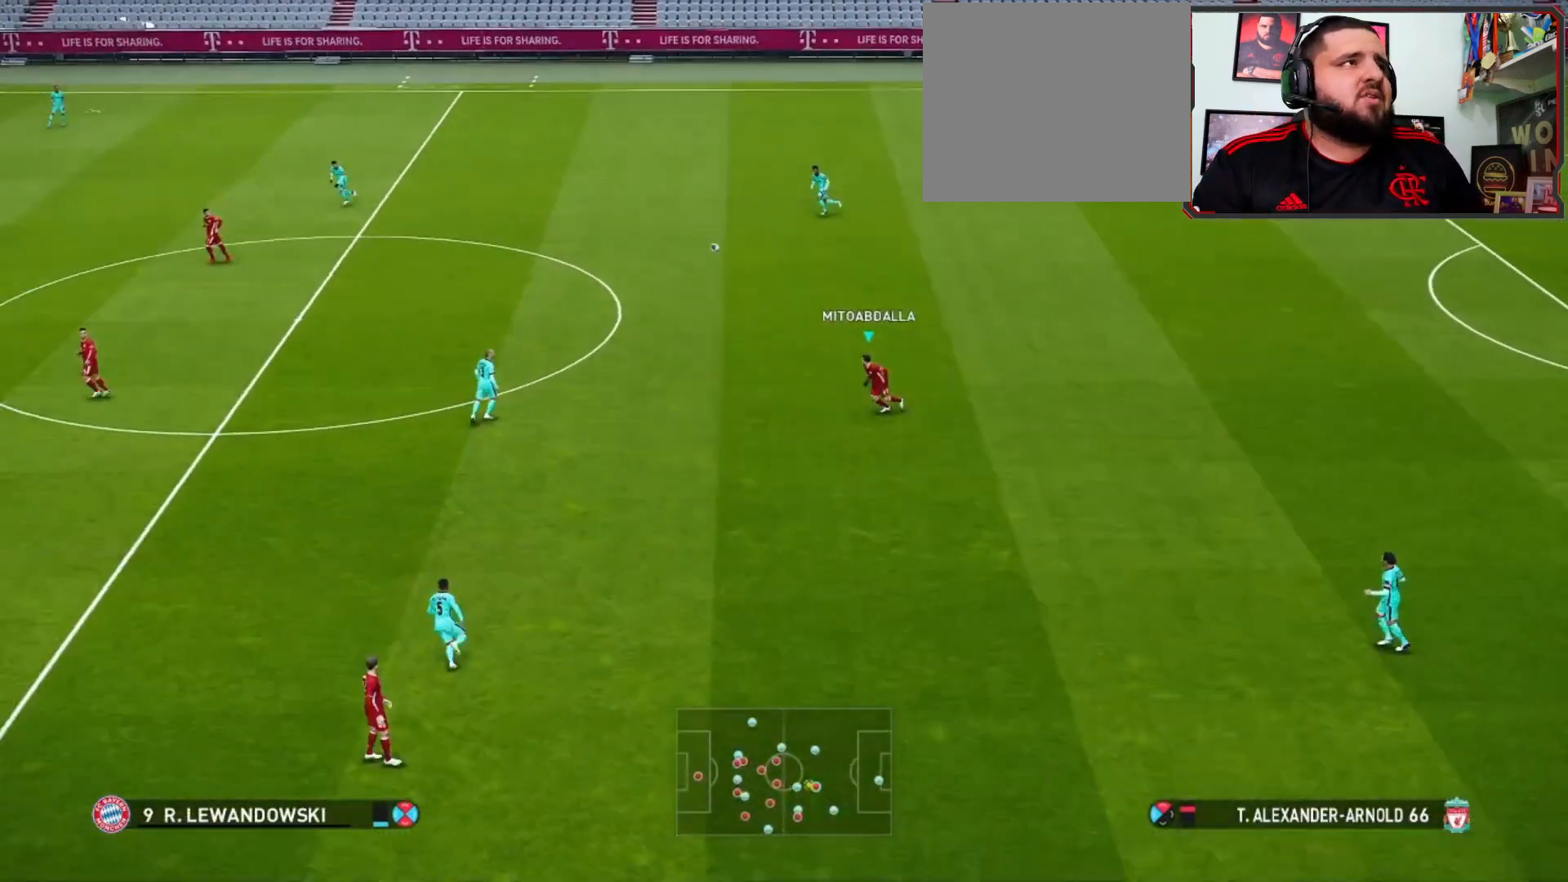
{"buttons": ["R1"], "left_stick": "up", "right_stick": "center", "events": [[200, "left_stick", "up"], [233, "R1", "down"], [267, "L1", "down"], [400, "L1", "up"]]}
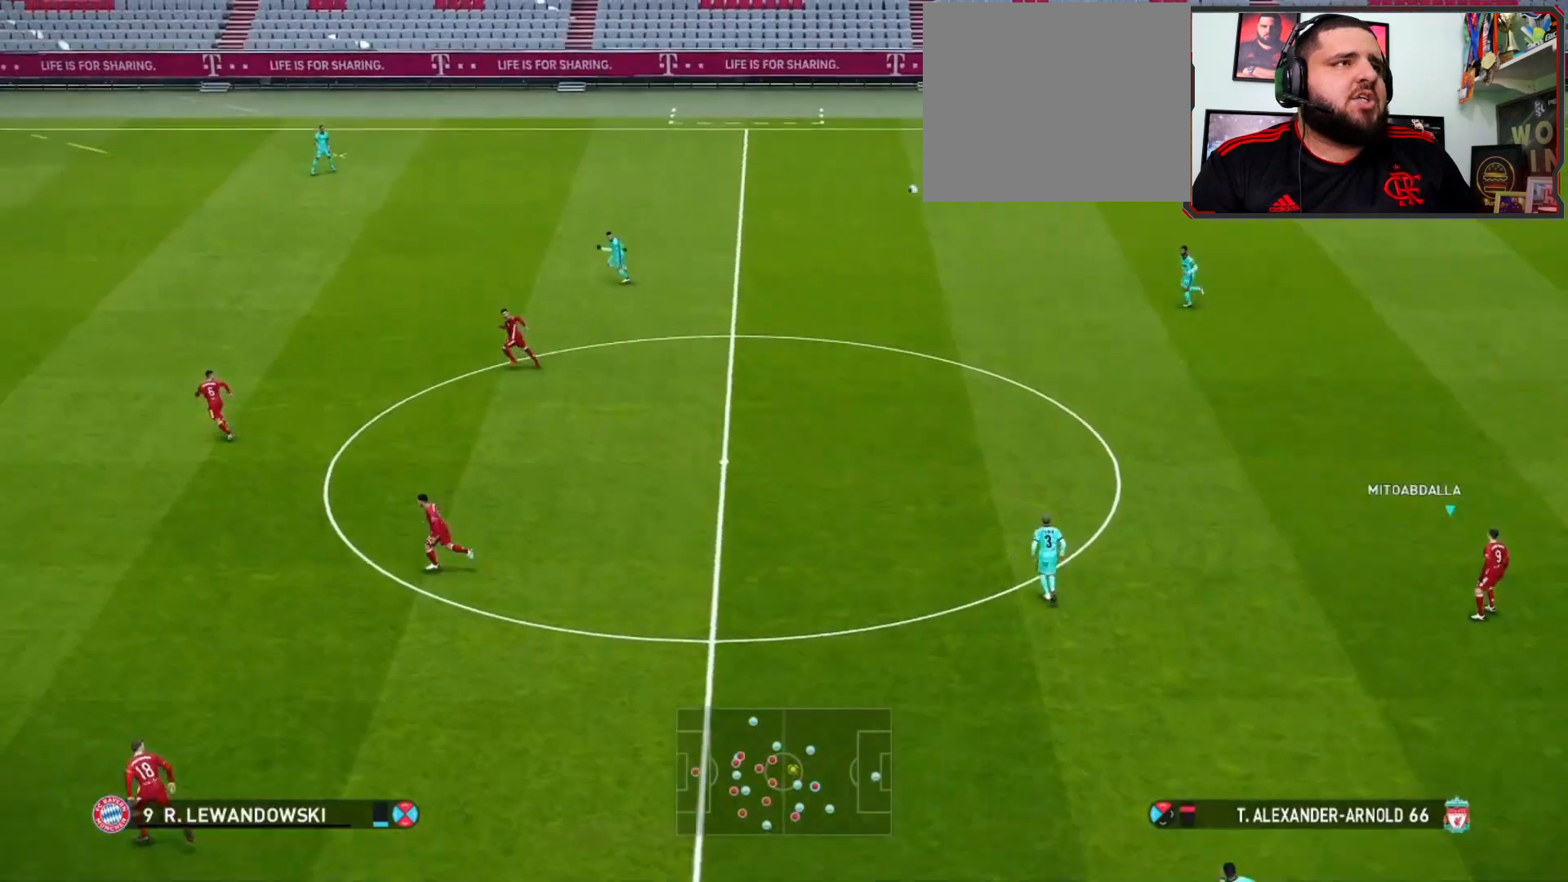
{"buttons": ["R1"], "left_stick": "up", "right_stick": "center", "events": []}
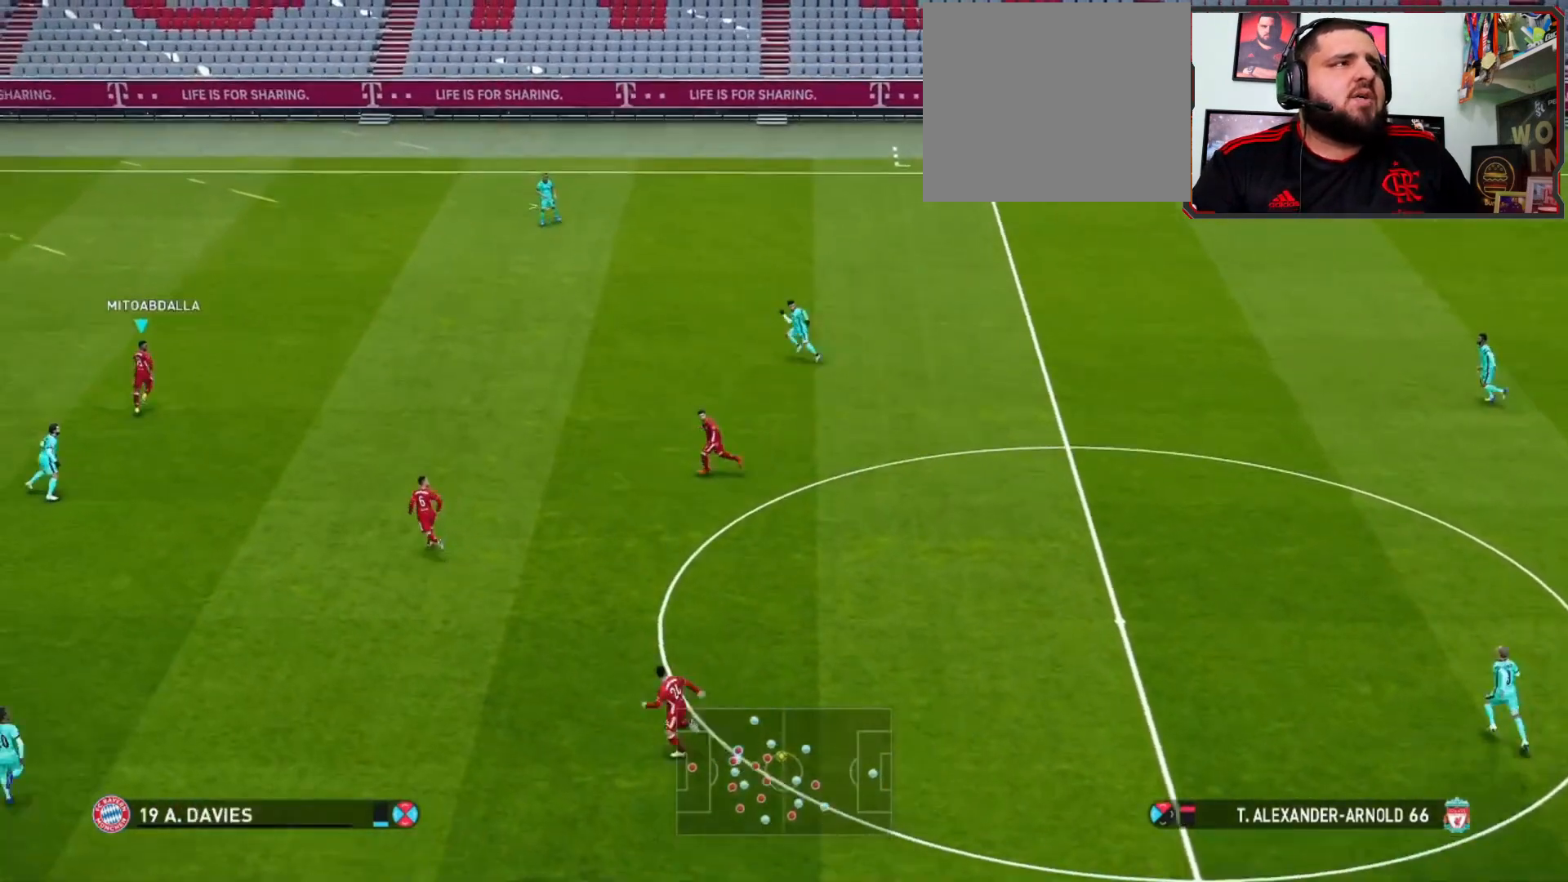
{"buttons": [], "left_stick": "up-left", "right_stick": "center", "events": [[67, "R1", "up"], [67, "left_stick", "up-left"]]}
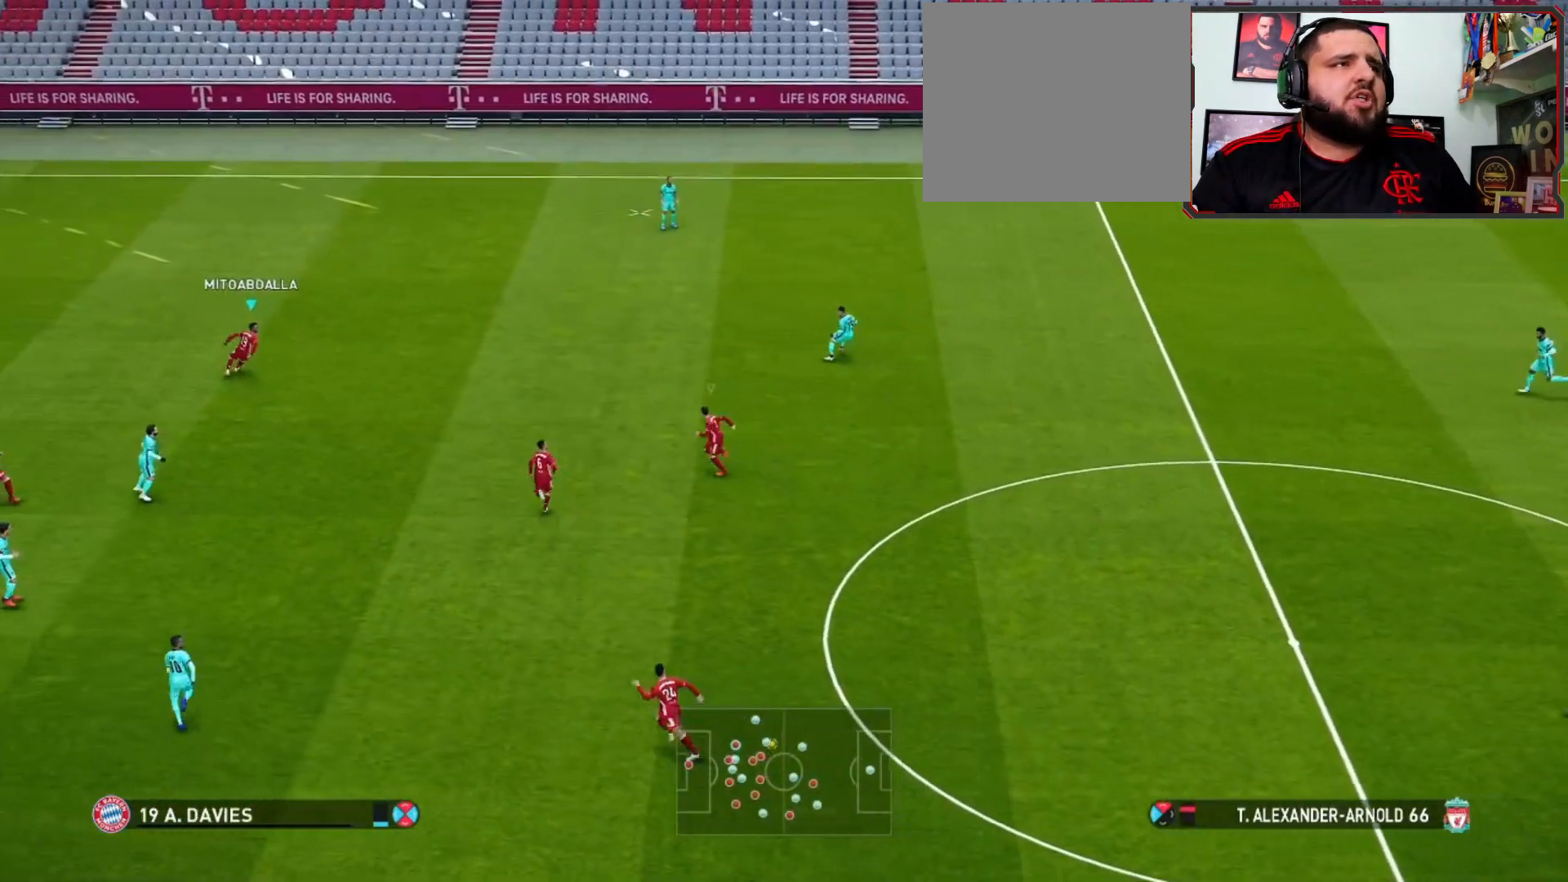
{"buttons": ["R1"], "left_stick": "up-left", "right_stick": "center", "events": [[33, "left_stick", "center"], [233, "L1", "down"], [233, "left_stick", "up-left"], [267, "R1", "down"], [367, "L1", "up"]]}
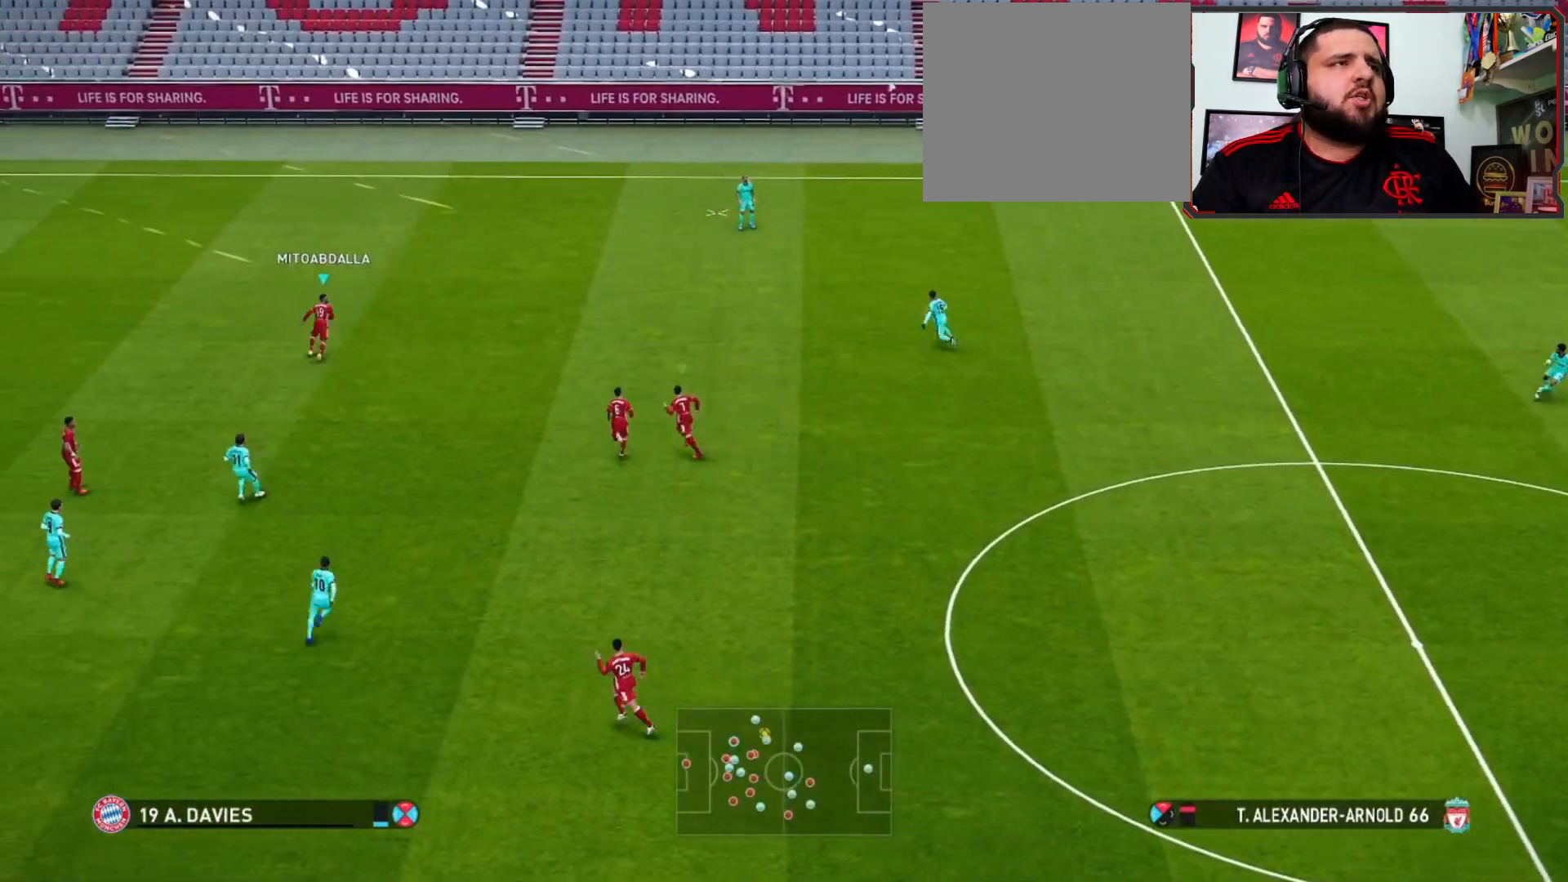
{"buttons": ["R1"], "left_stick": "up", "right_stick": "center", "events": [[200, "left_stick", "up"]]}
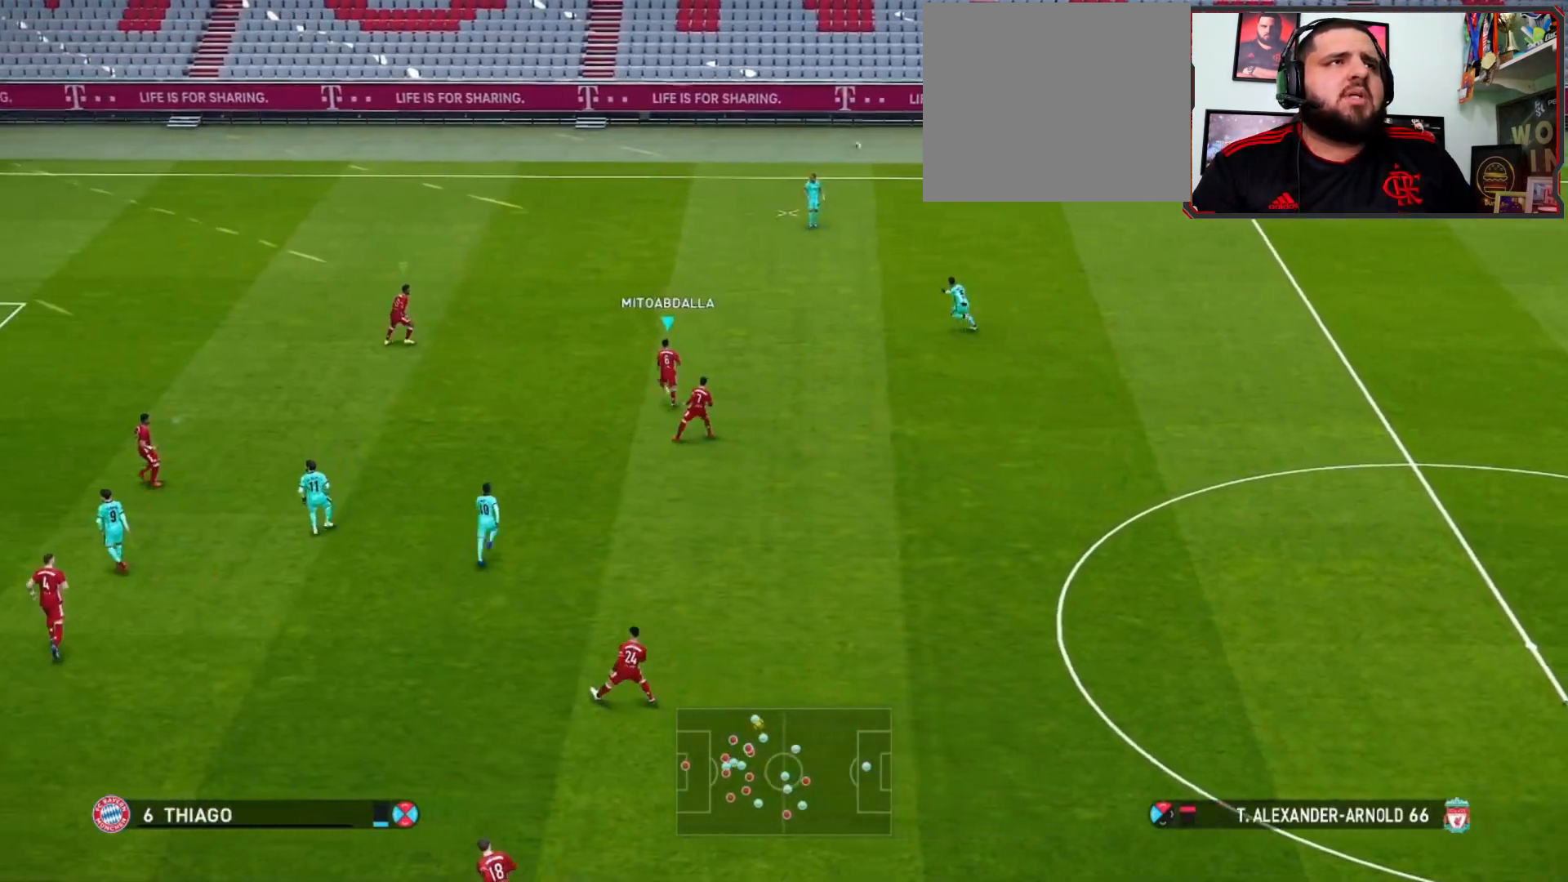
{"buttons": [], "left_stick": "up", "right_stick": "center", "events": [[267, "R1", "up"]]}
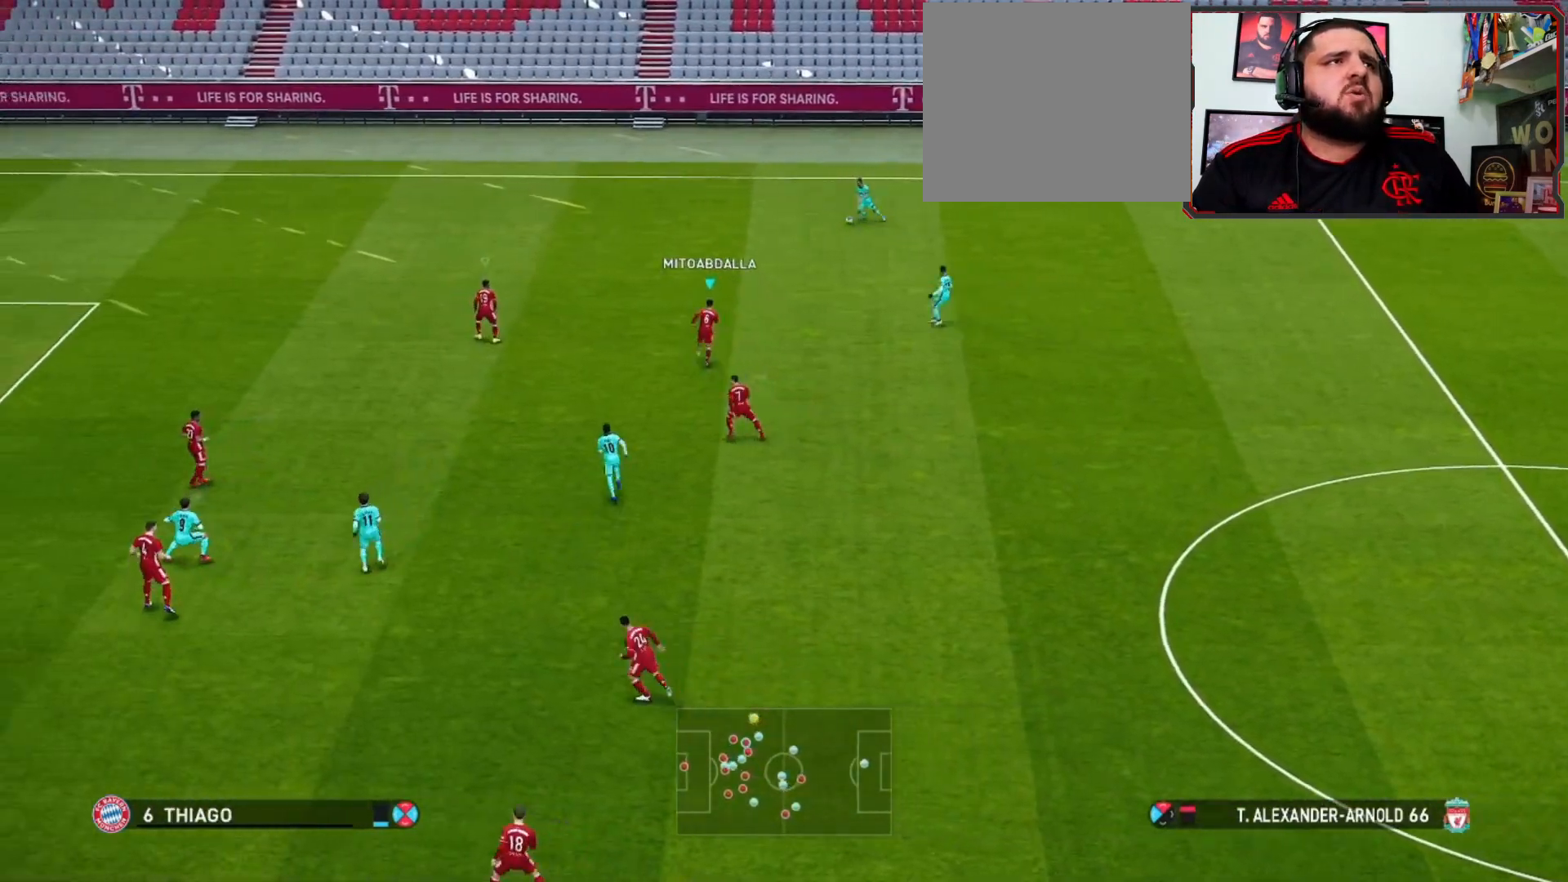
{"buttons": [], "left_stick": "up-left", "right_stick": "center", "events": [[433, "left_stick", "up-left"]]}
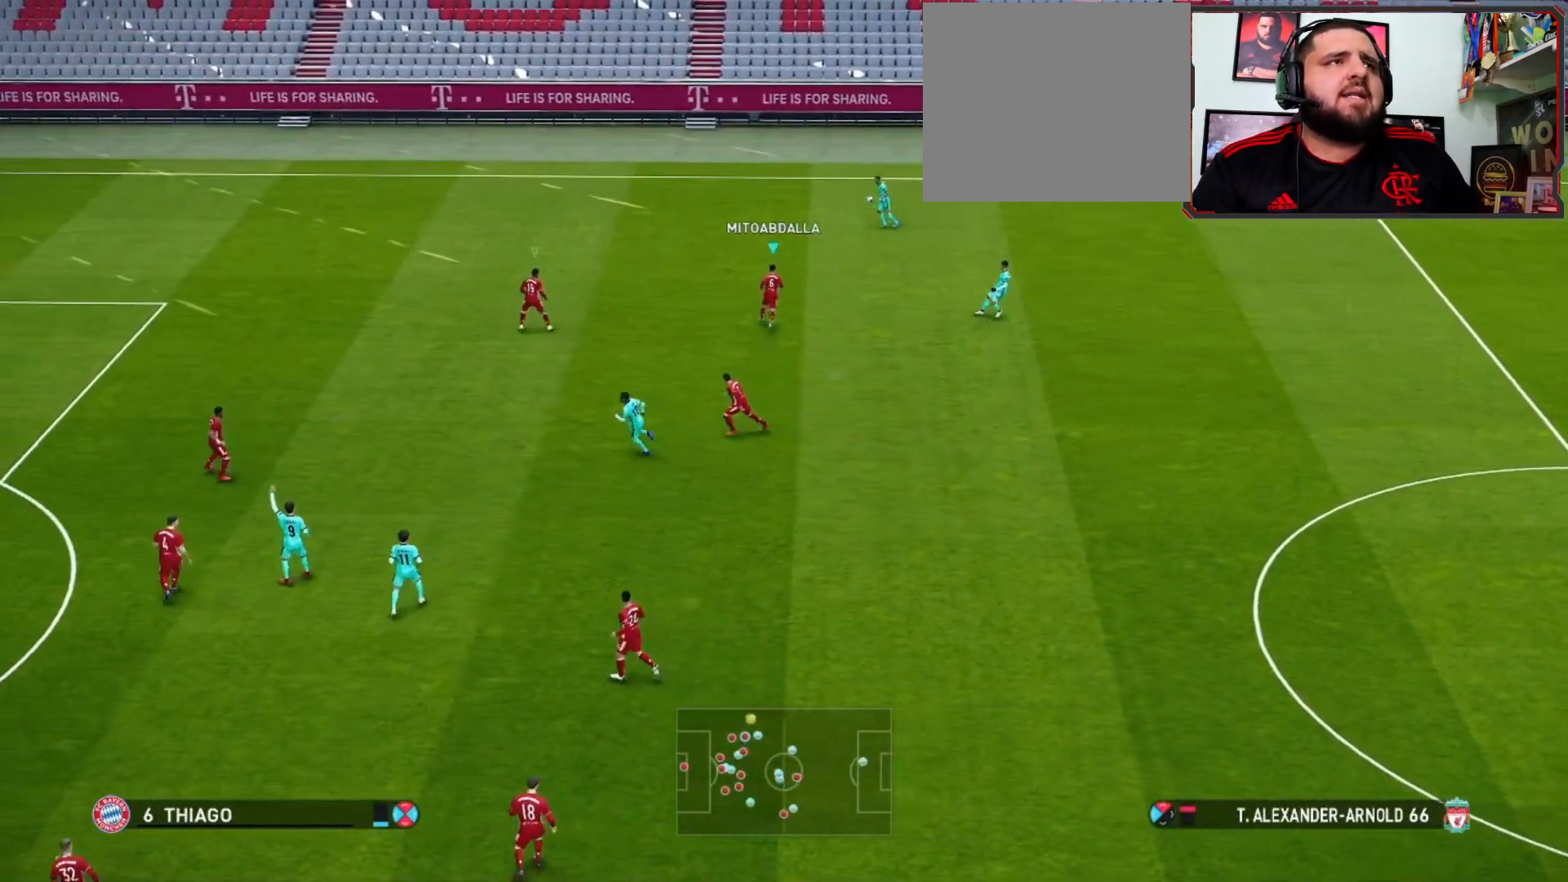
{"buttons": ["L1", "R1"], "left_stick": "up-left", "right_stick": "center", "events": [[467, "L1", "down"], [500, "R1", "down"]]}
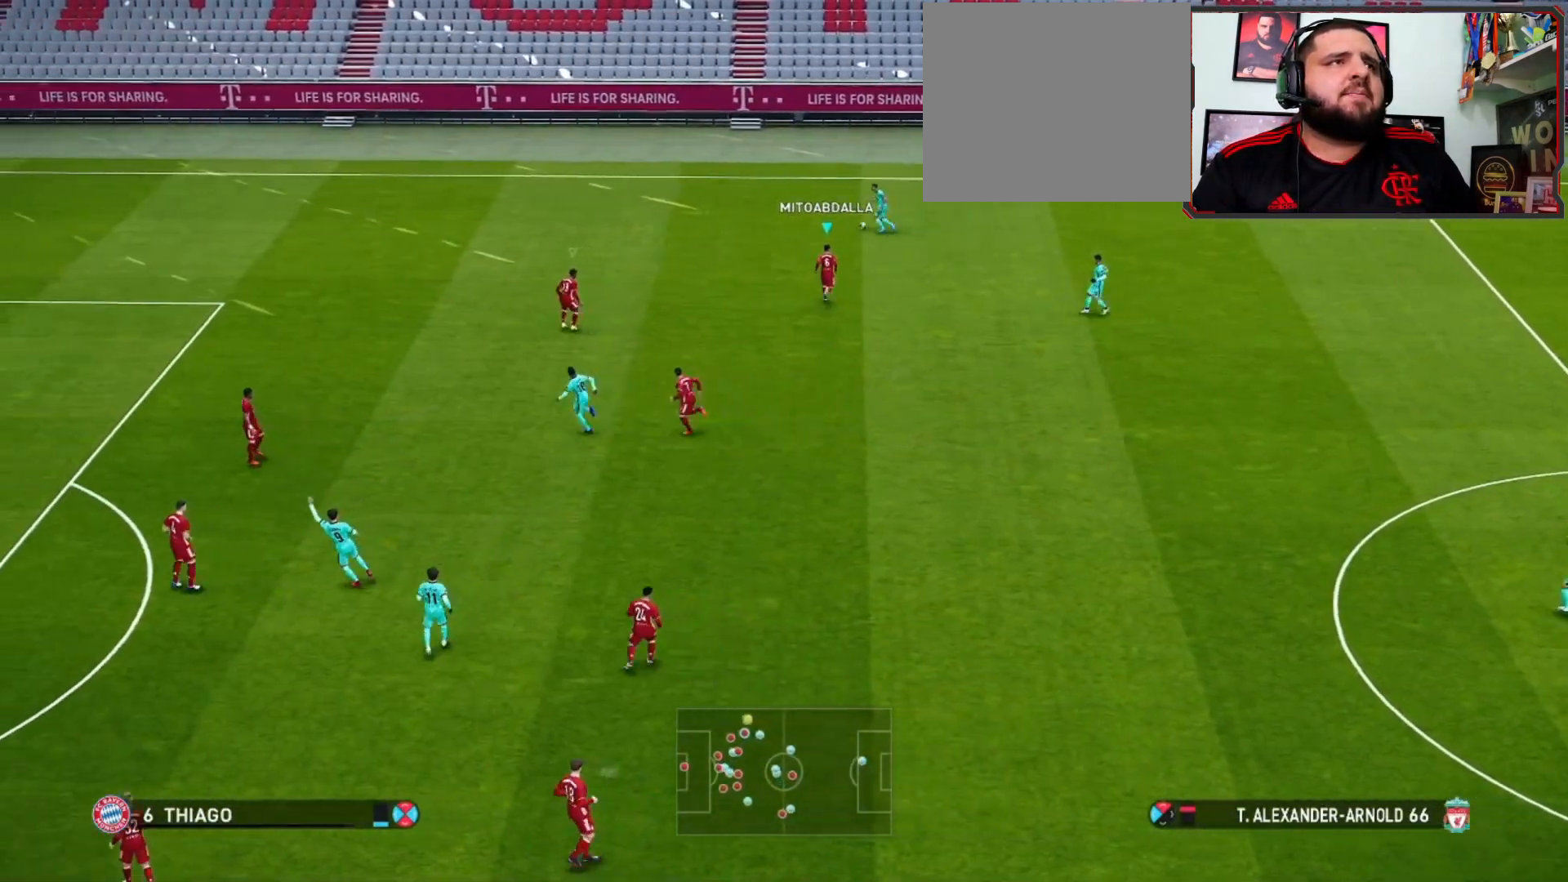
{"buttons": ["R1"], "left_stick": "up-left", "right_stick": "center", "events": [[100, "L1", "up"]]}
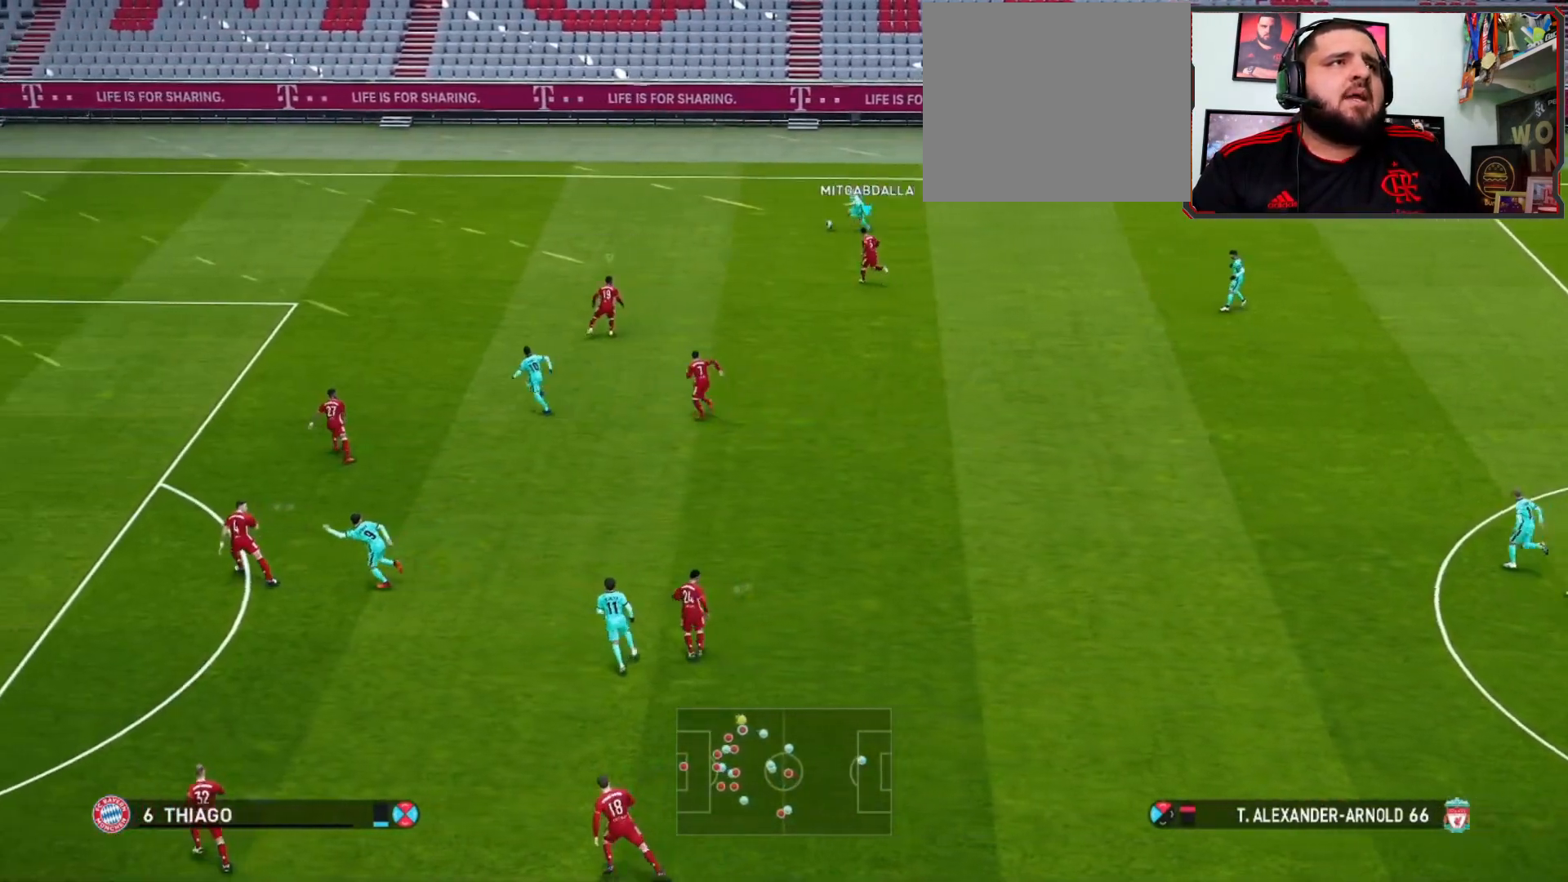
{"buttons": ["R1"], "left_stick": "left", "right_stick": "center", "events": [[500, "left_stick", "left"]]}
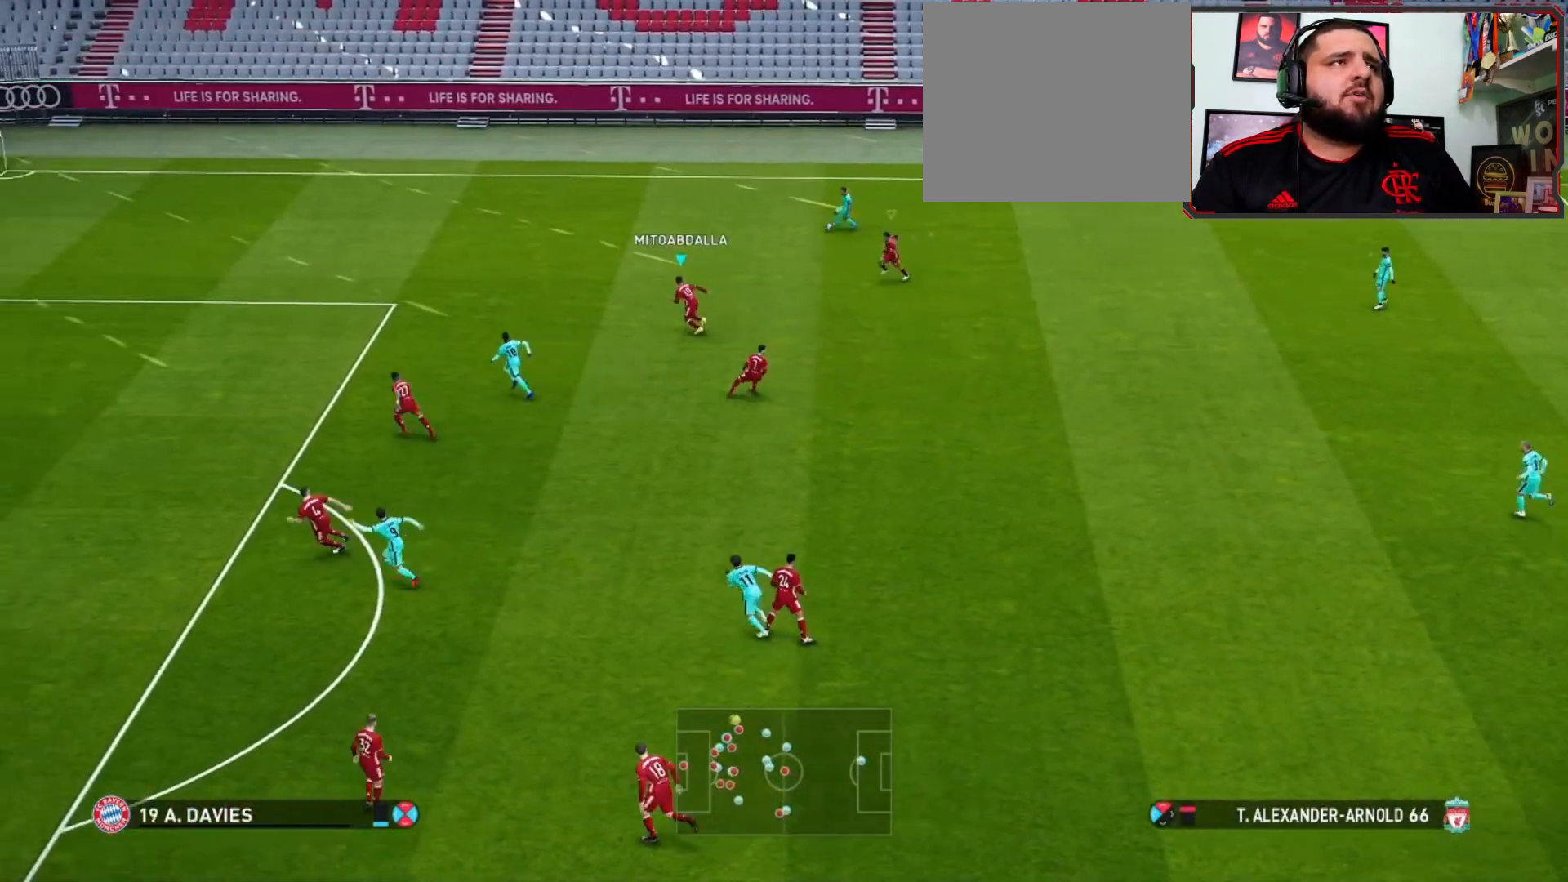
{"buttons": ["R1"], "left_stick": "up-left", "right_stick": "center", "events": [[500, "left_stick", "up-left"]]}
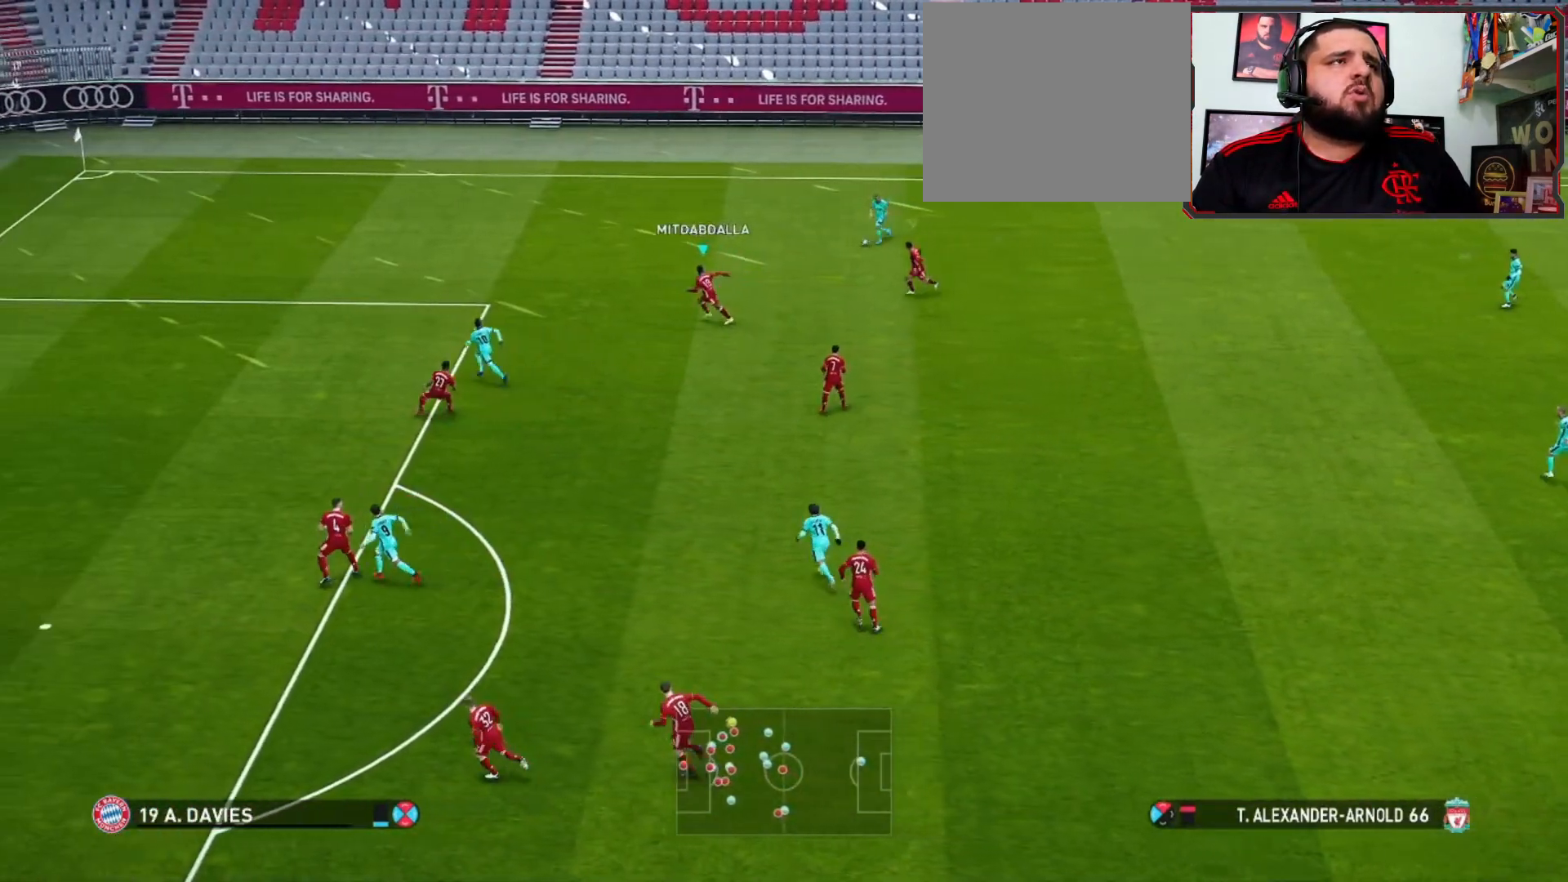
{"buttons": ["R1"], "left_stick": "up-right", "right_stick": "center", "events": [[367, "left_stick", "up"], [500, "left_stick", "up-right"]]}
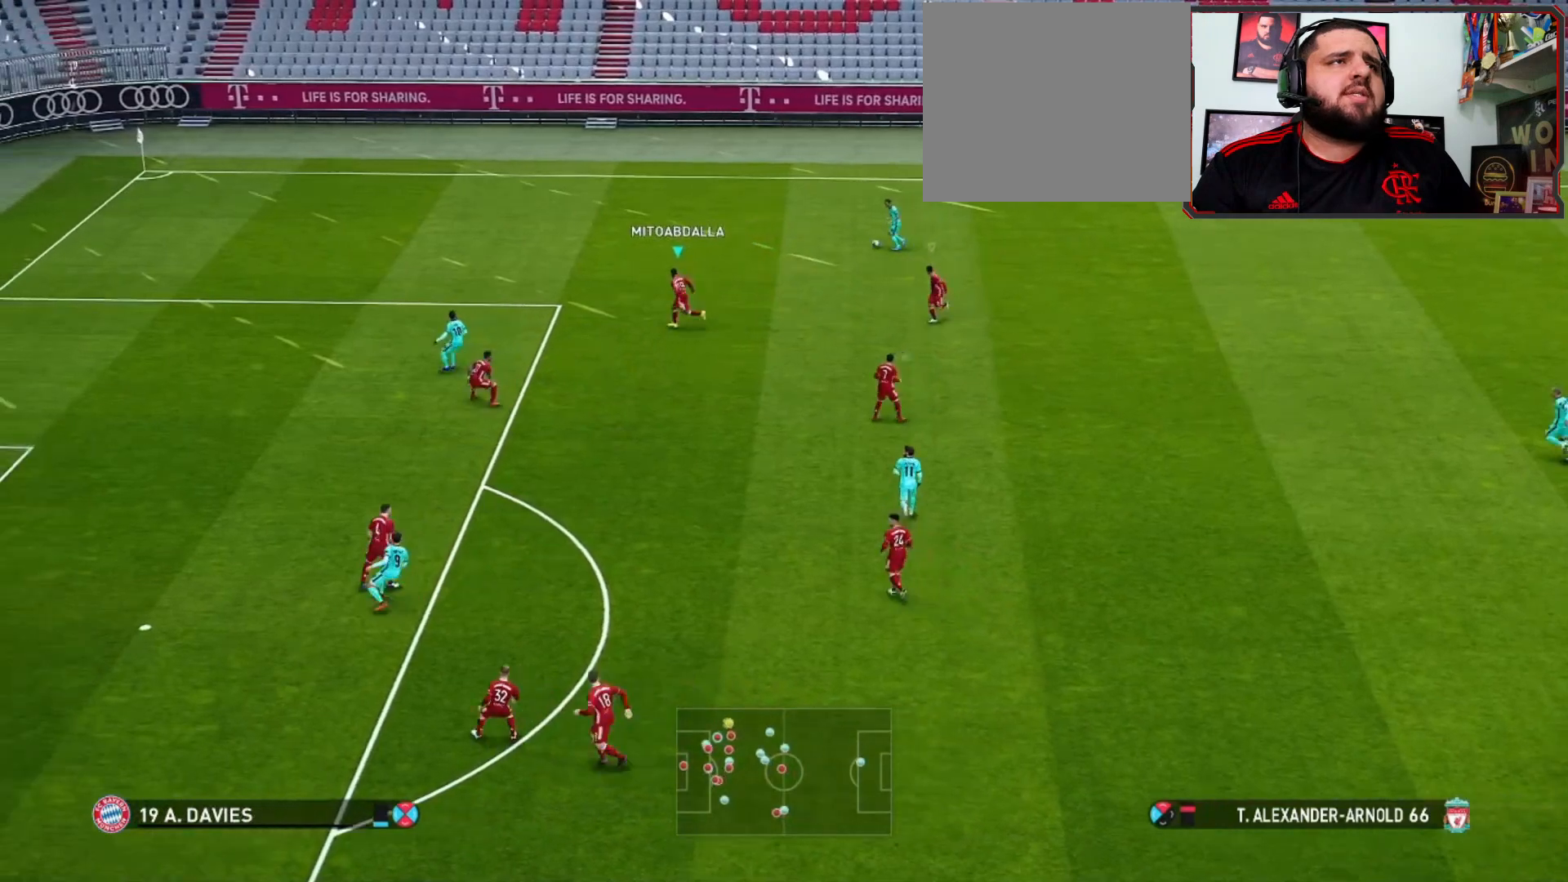
{"buttons": ["CROSS", "R1"], "left_stick": "center", "right_stick": "center", "events": [[100, "CROSS", "down"], [167, "L1", "down"], [167, "left_stick", "center"], [267, "L1", "up"]]}
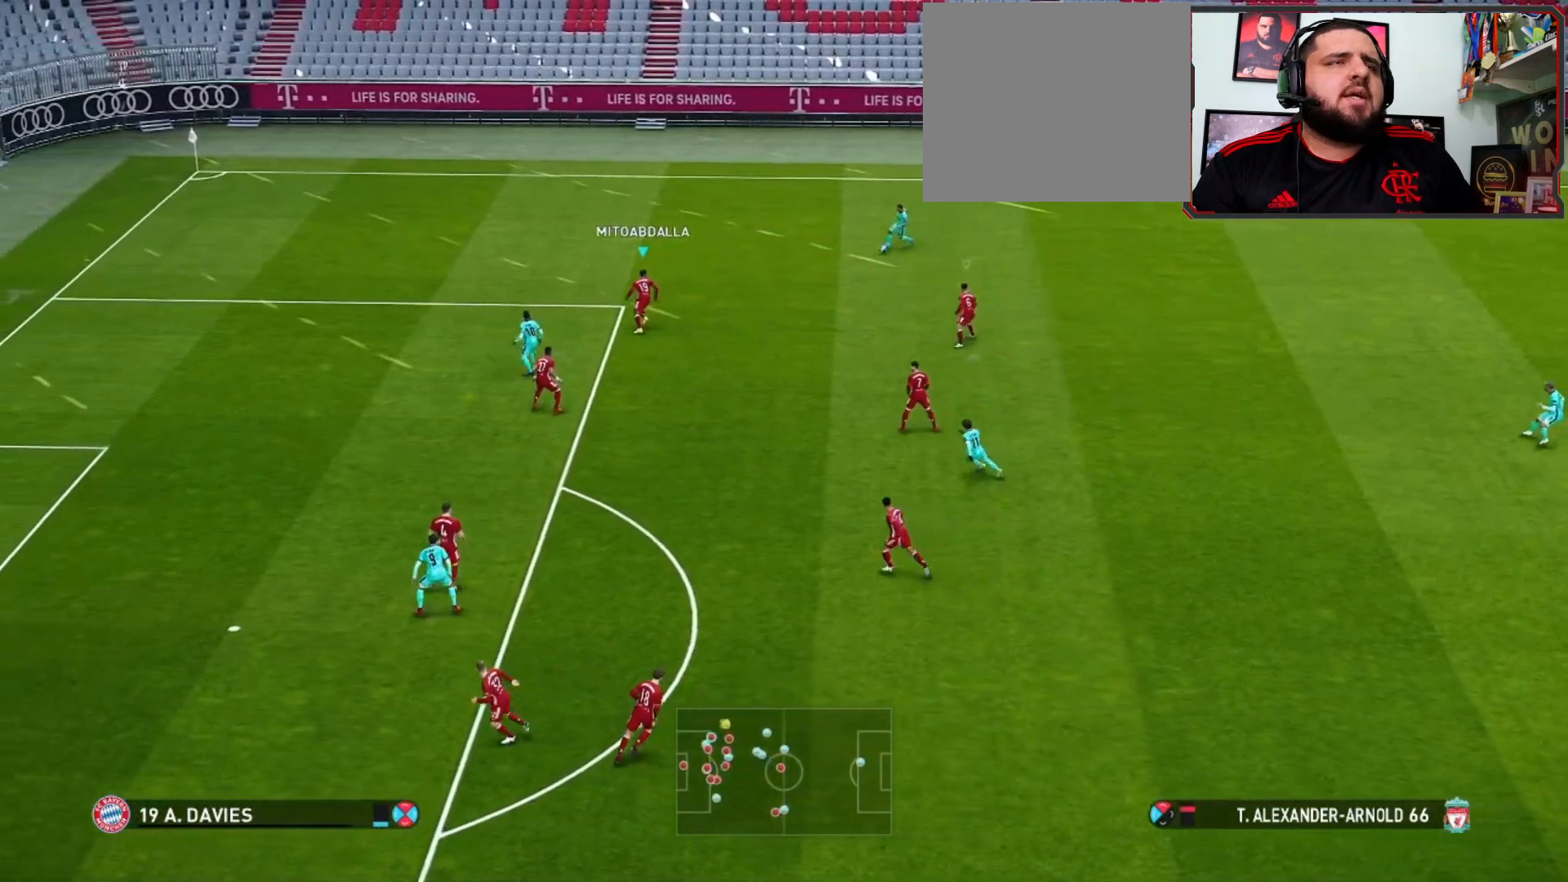
{"buttons": ["CROSS", "R1"], "left_stick": "center", "right_stick": "center", "events": [[100, "left_stick", "left"], [433, "left_stick", "center"]]}
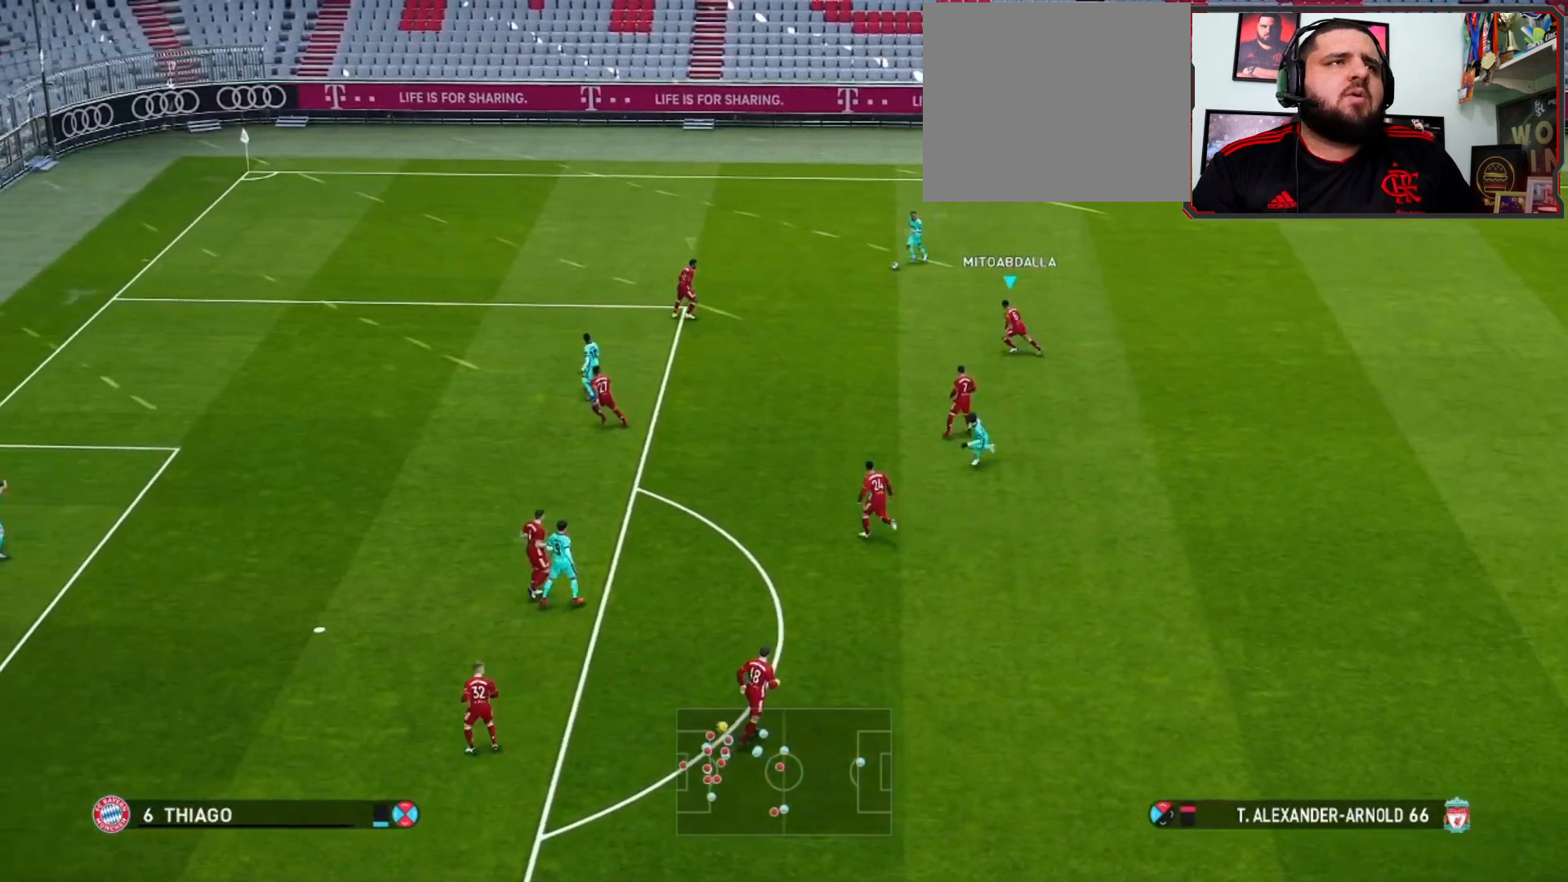
{"buttons": ["CROSS", "R1"], "left_stick": "center", "right_stick": "center", "events": []}
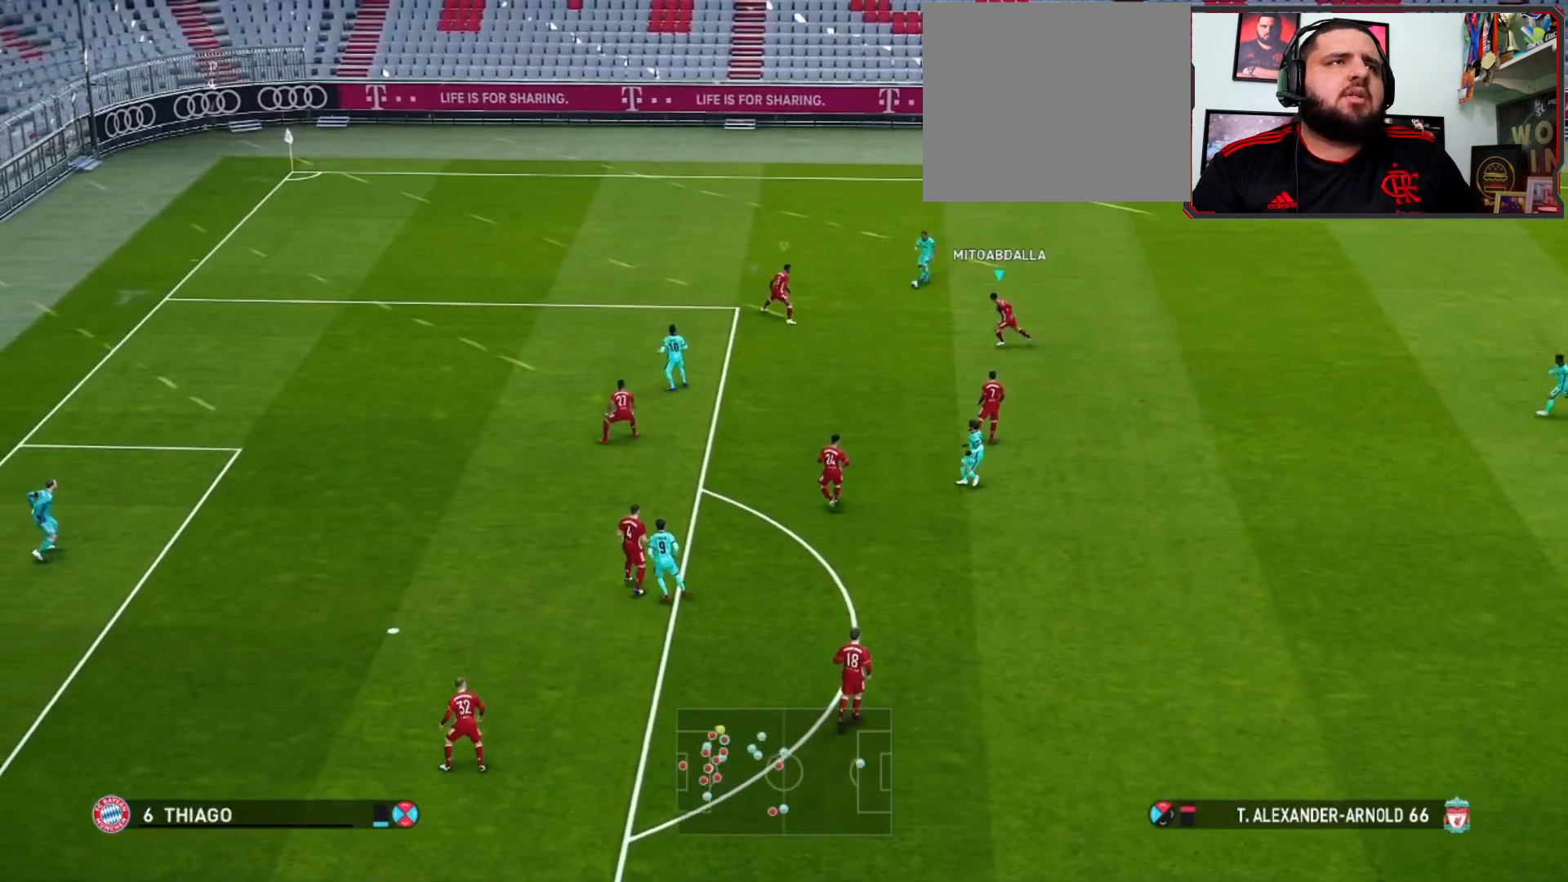
{"buttons": ["CROSS", "R1"], "left_stick": "up-left", "right_stick": "center", "events": [[133, "left_stick", "up-left"]]}
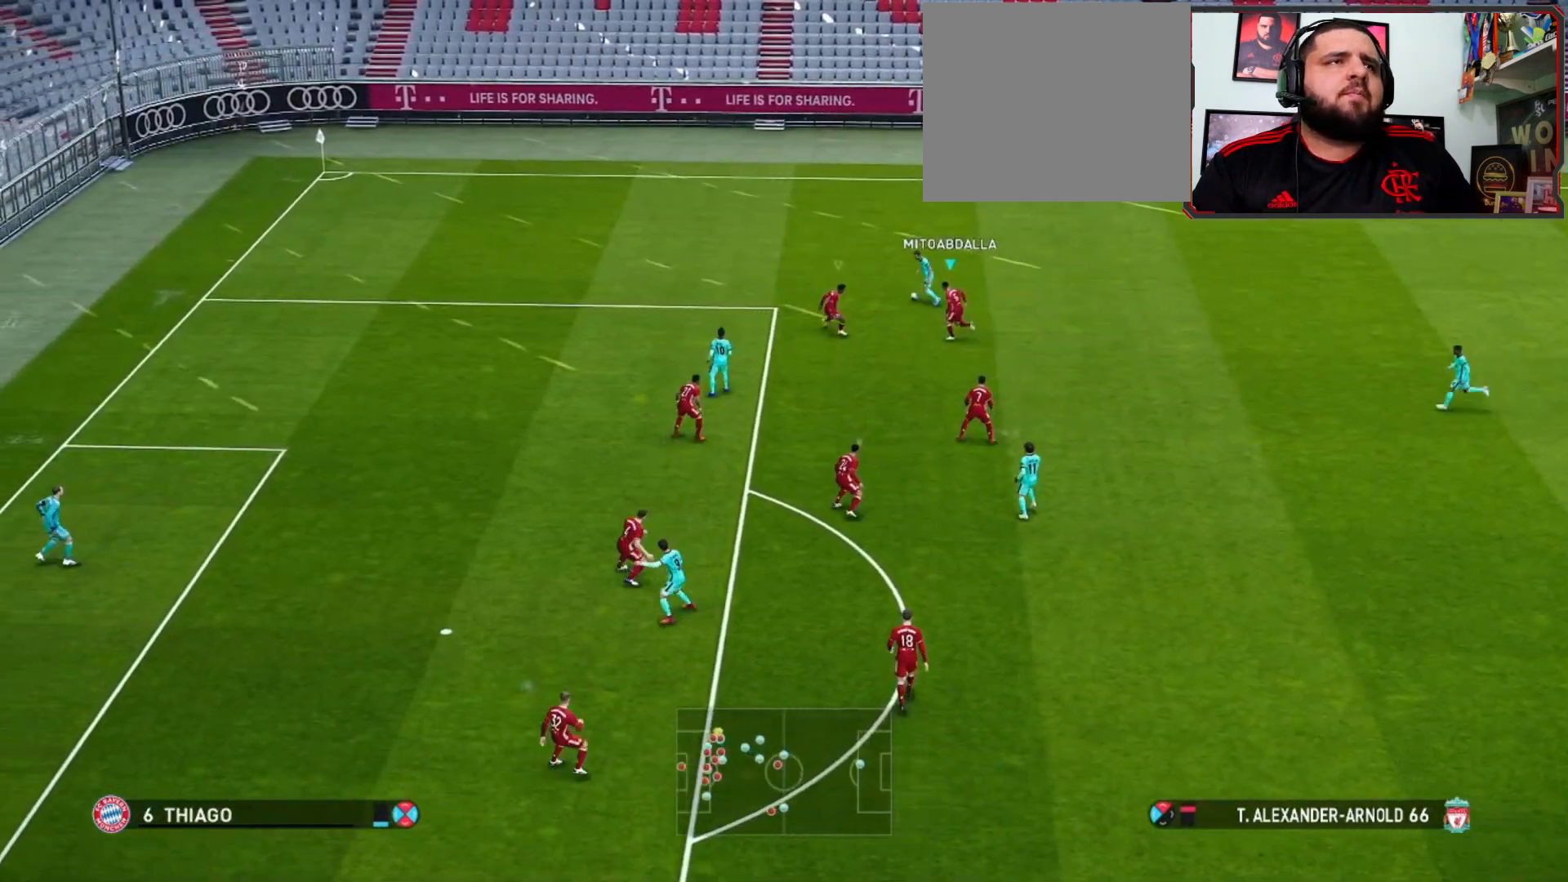
{"buttons": ["CROSS", "R1"], "left_stick": "down-right", "right_stick": "center", "events": [[100, "left_stick", "center"], [467, "left_stick", "down-right"]]}
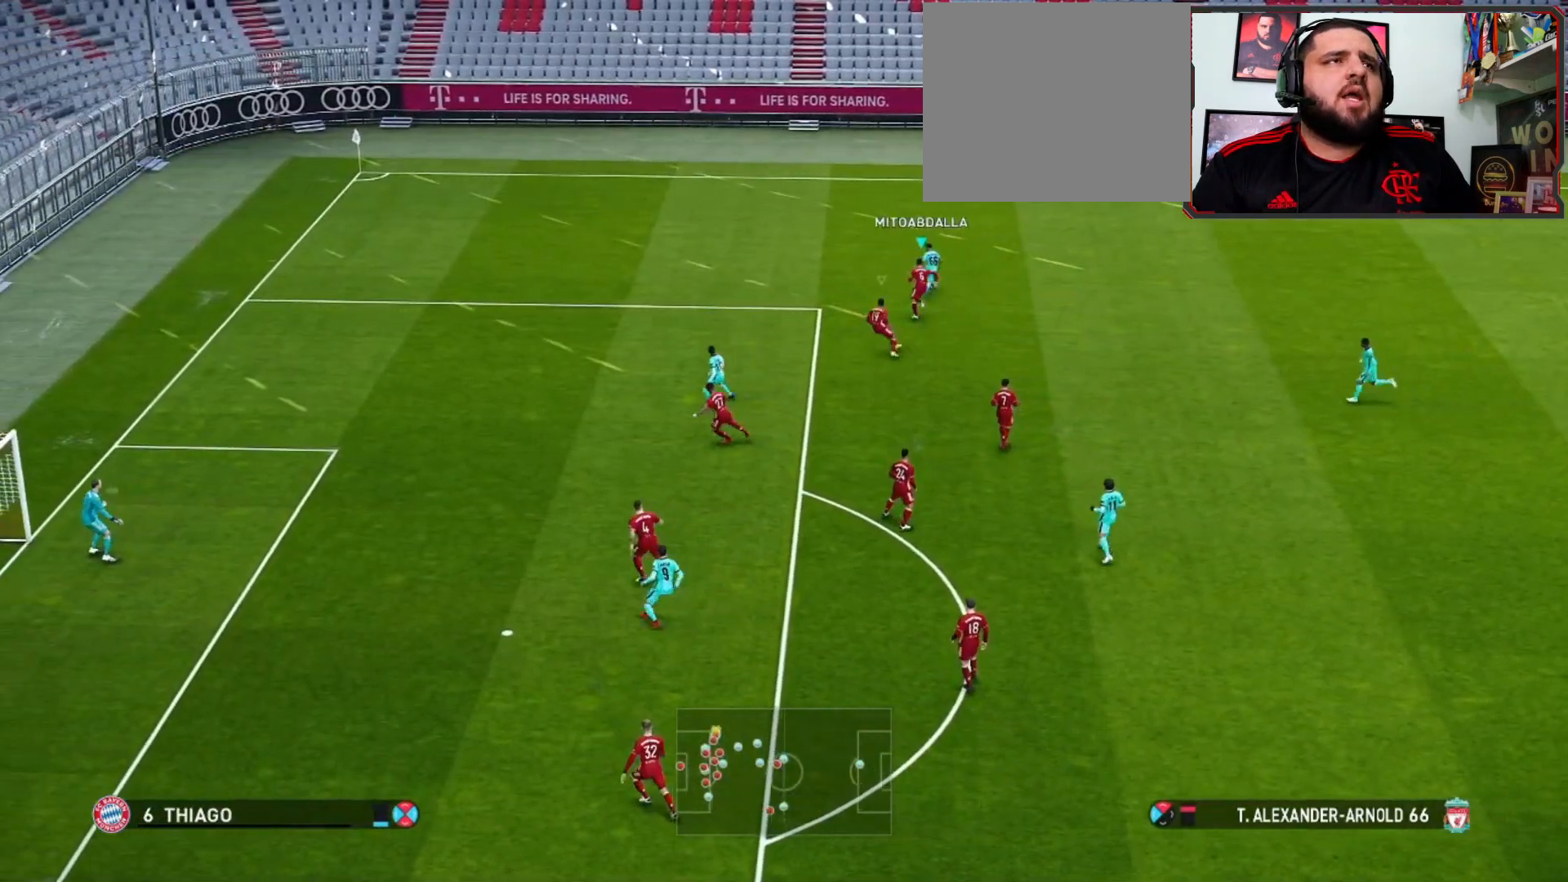
{"buttons": ["CROSS", "L1", "R1"], "left_stick": "right", "right_stick": "center", "events": [[500, "L1", "down"], [500, "left_stick", "right"]]}
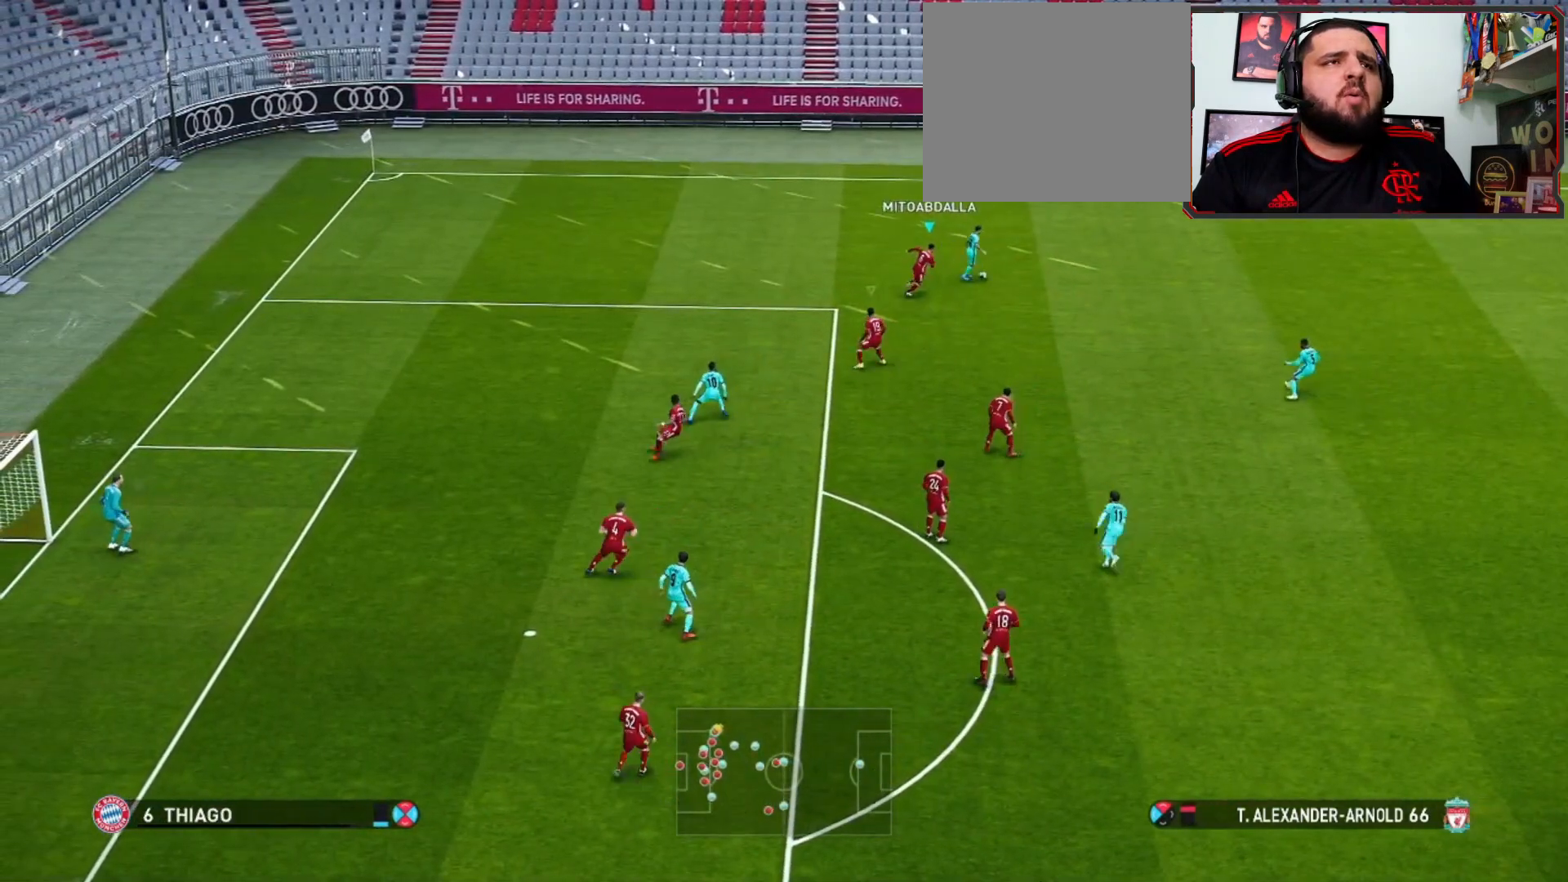
{"buttons": ["CROSS", "R1"], "left_stick": "center", "right_stick": "center", "events": [[133, "L1", "up"], [133, "left_stick", "up-right"], [233, "left_stick", "center"]]}
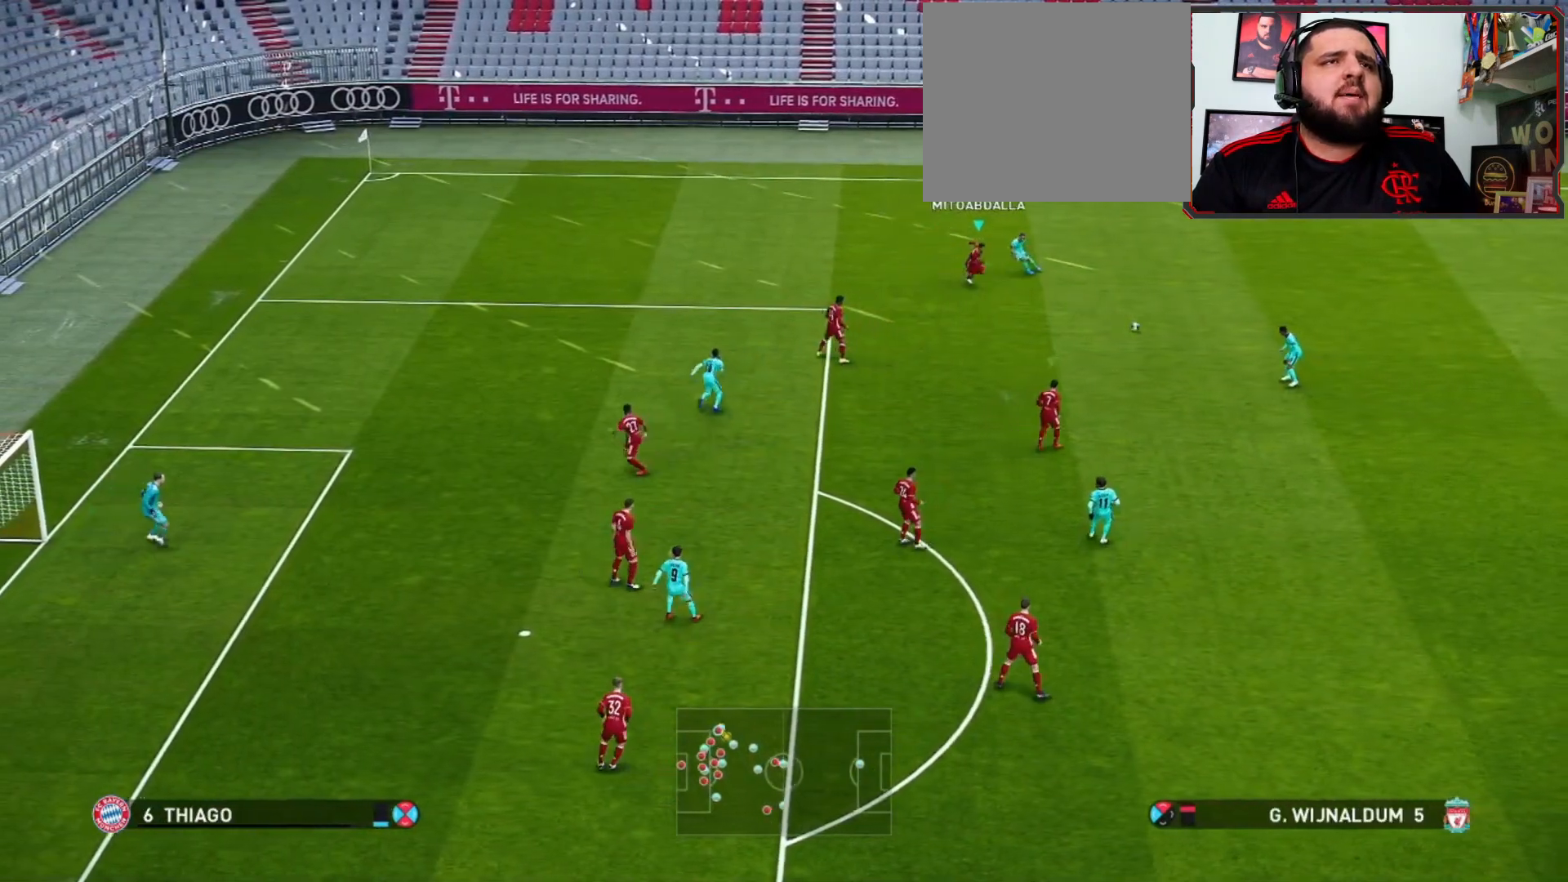
{"buttons": ["CROSS", "R1"], "left_stick": "center", "right_stick": "center", "events": []}